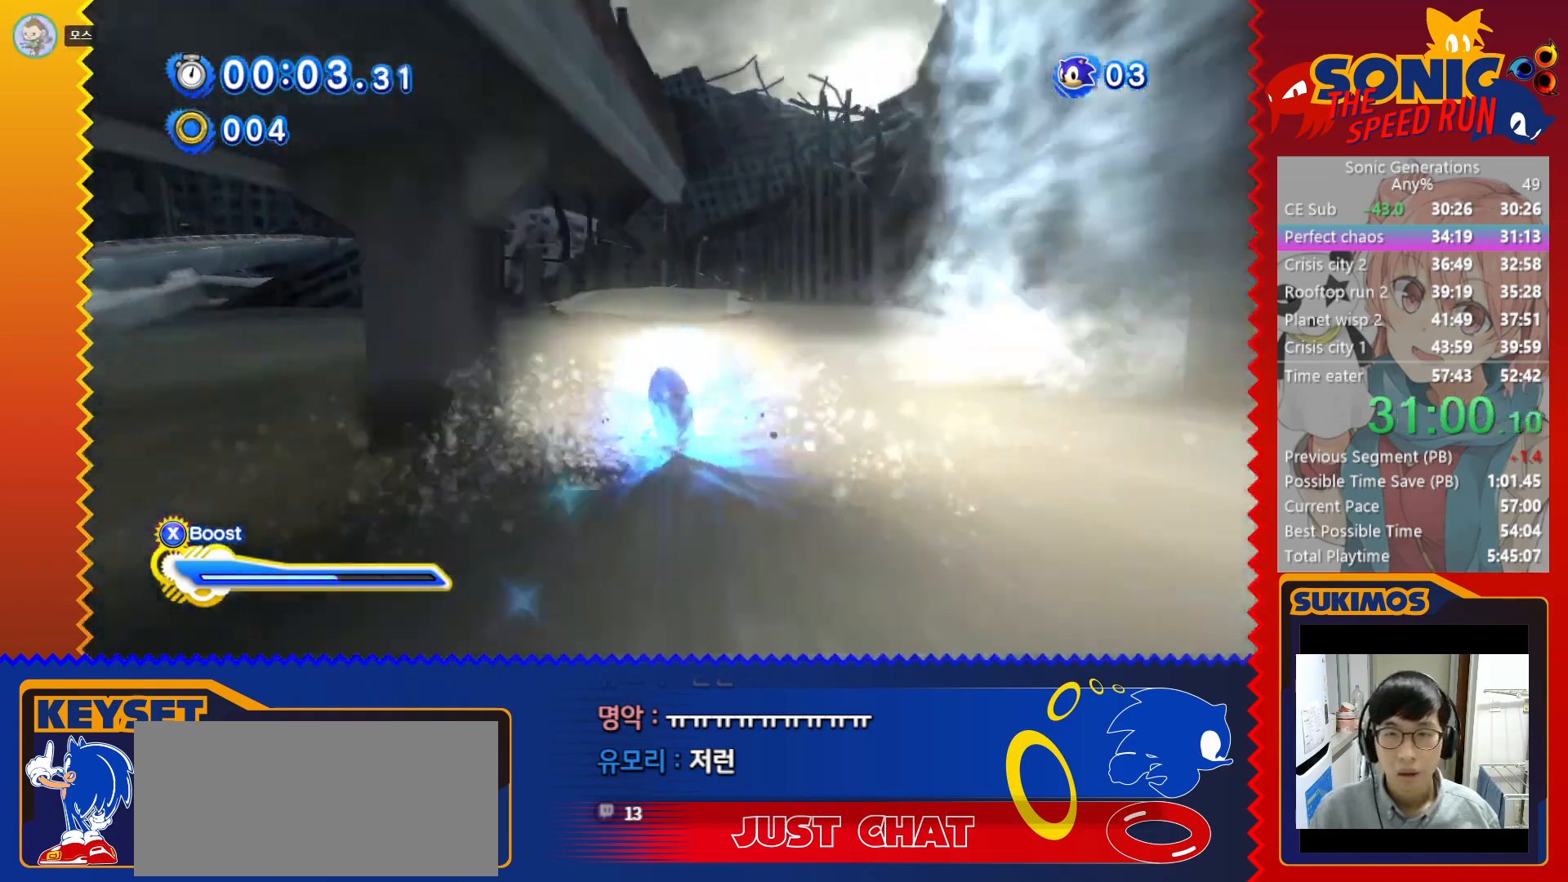
Gameplay with keyboard; each line is a JSON object with the keys held at the frame after it. "events" lists presses ("down") and releases ("up") of "a", "c", "d", "down", "f", "left", "right", "s", "up", "v", "x" and "z" between this image and that frame as [ms after this image, input, new state], when the widget could be followed in between. No other keys are recorded. Mouse input is not recorded.
{"keys": ["up", "x"], "events": [[66, "z", "up"], [100, "left", "up"], [100, "right", "down"], [150, "left", "down"], [150, "right", "up"], [233, "left", "up"], [233, "up", "down"], [350, "left", "down"], [383, "up", "up"], [500, "left", "up"], [500, "up", "down"]]}
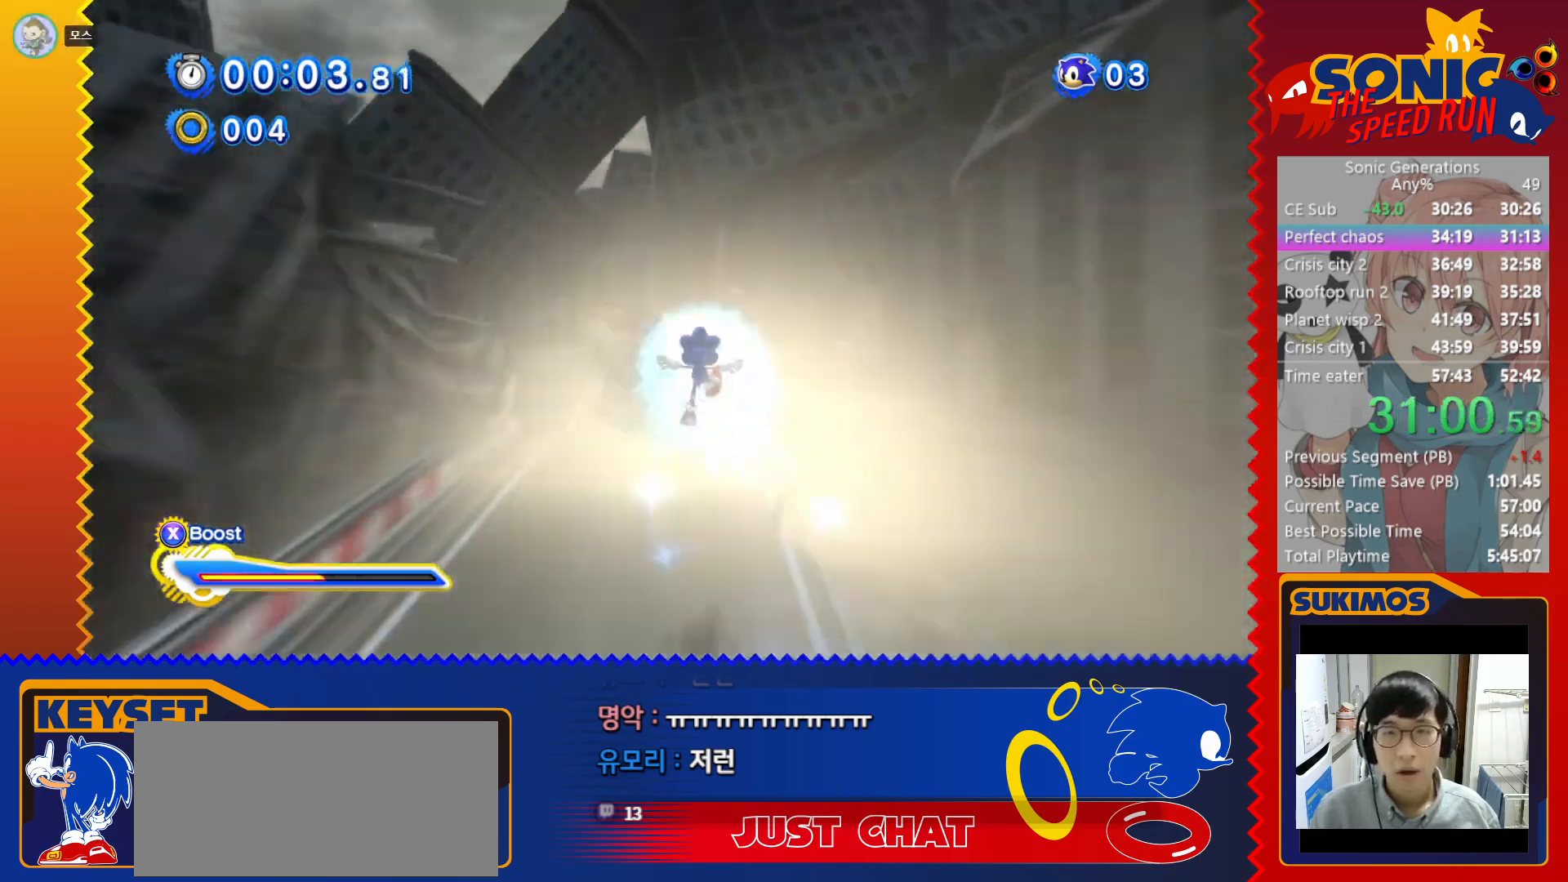
{"keys": ["left", "x"], "events": [[250, "left", "down"], [266, "up", "up"]]}
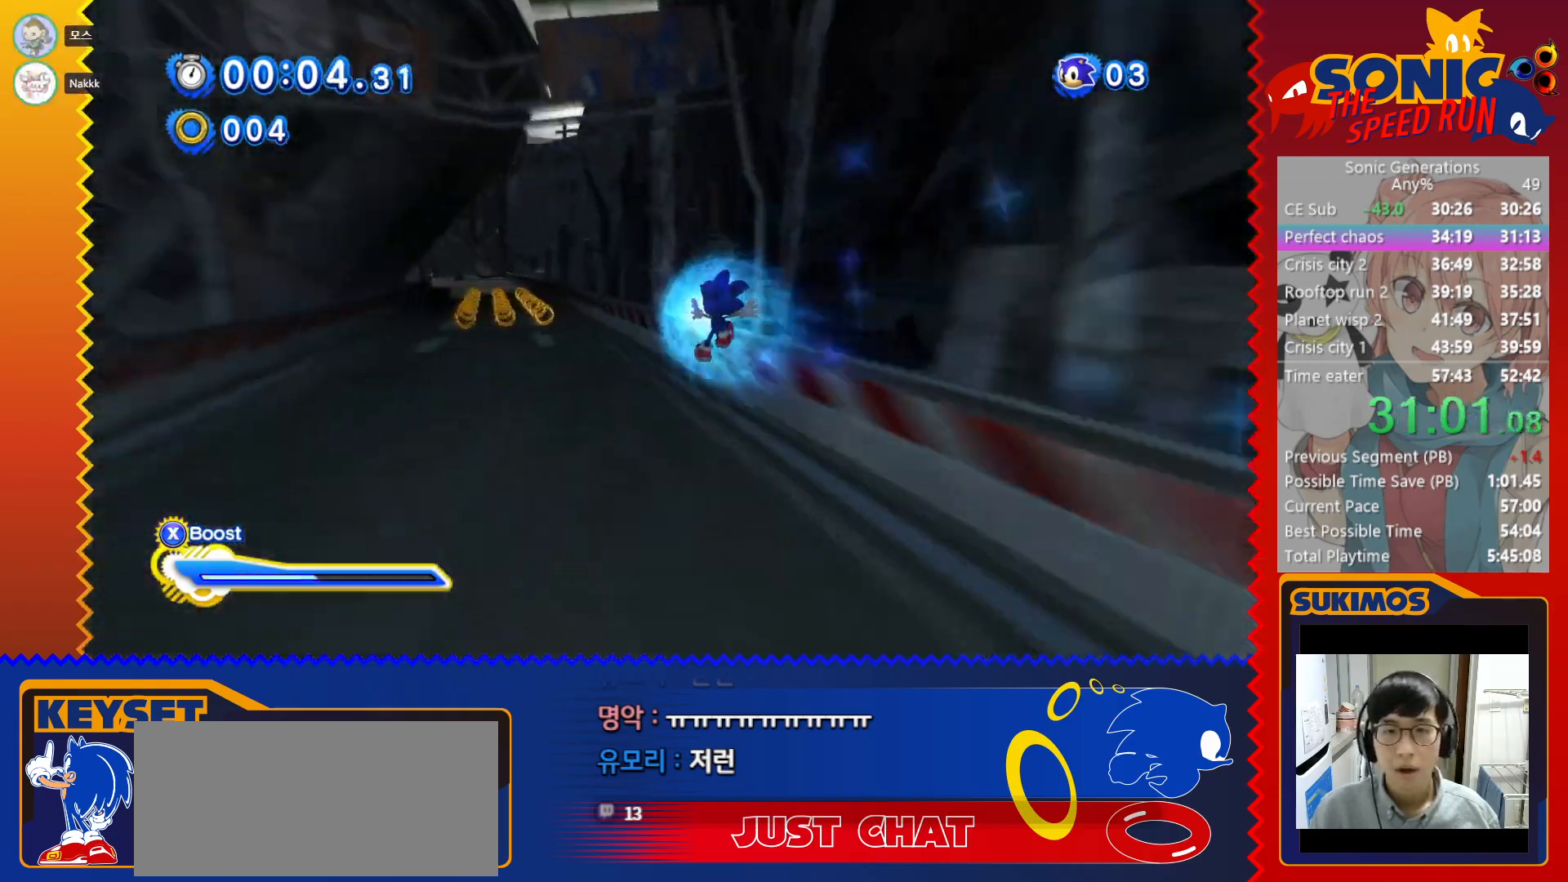
{"keys": ["up"], "events": [[433, "up", "down"], [450, "left", "up"], [500, "x", "up"]]}
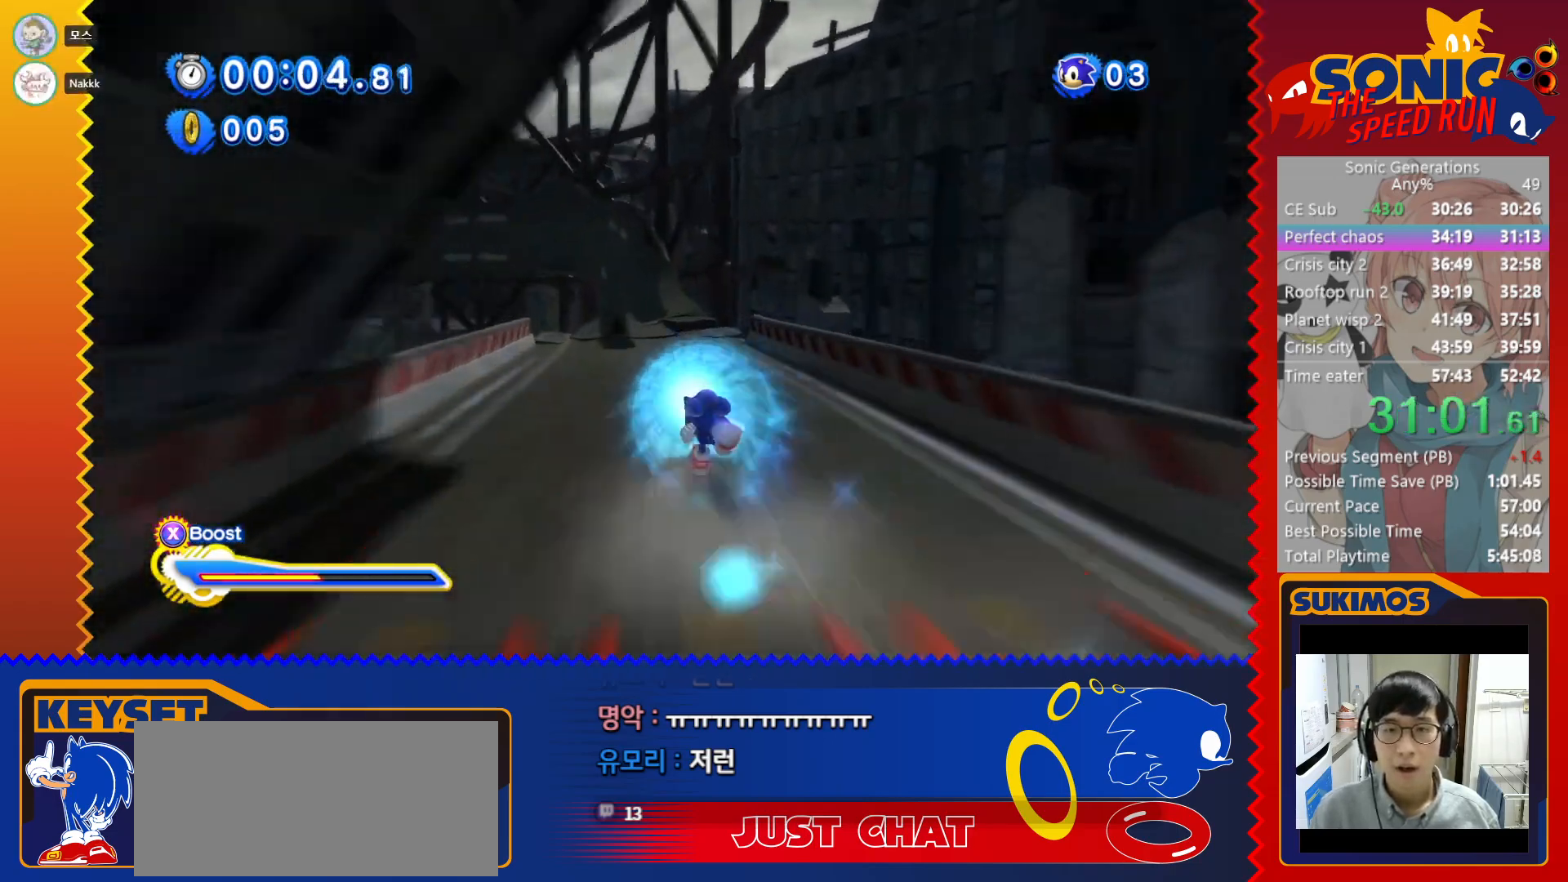
{"keys": ["up", "x"], "events": [[66, "x", "down"]]}
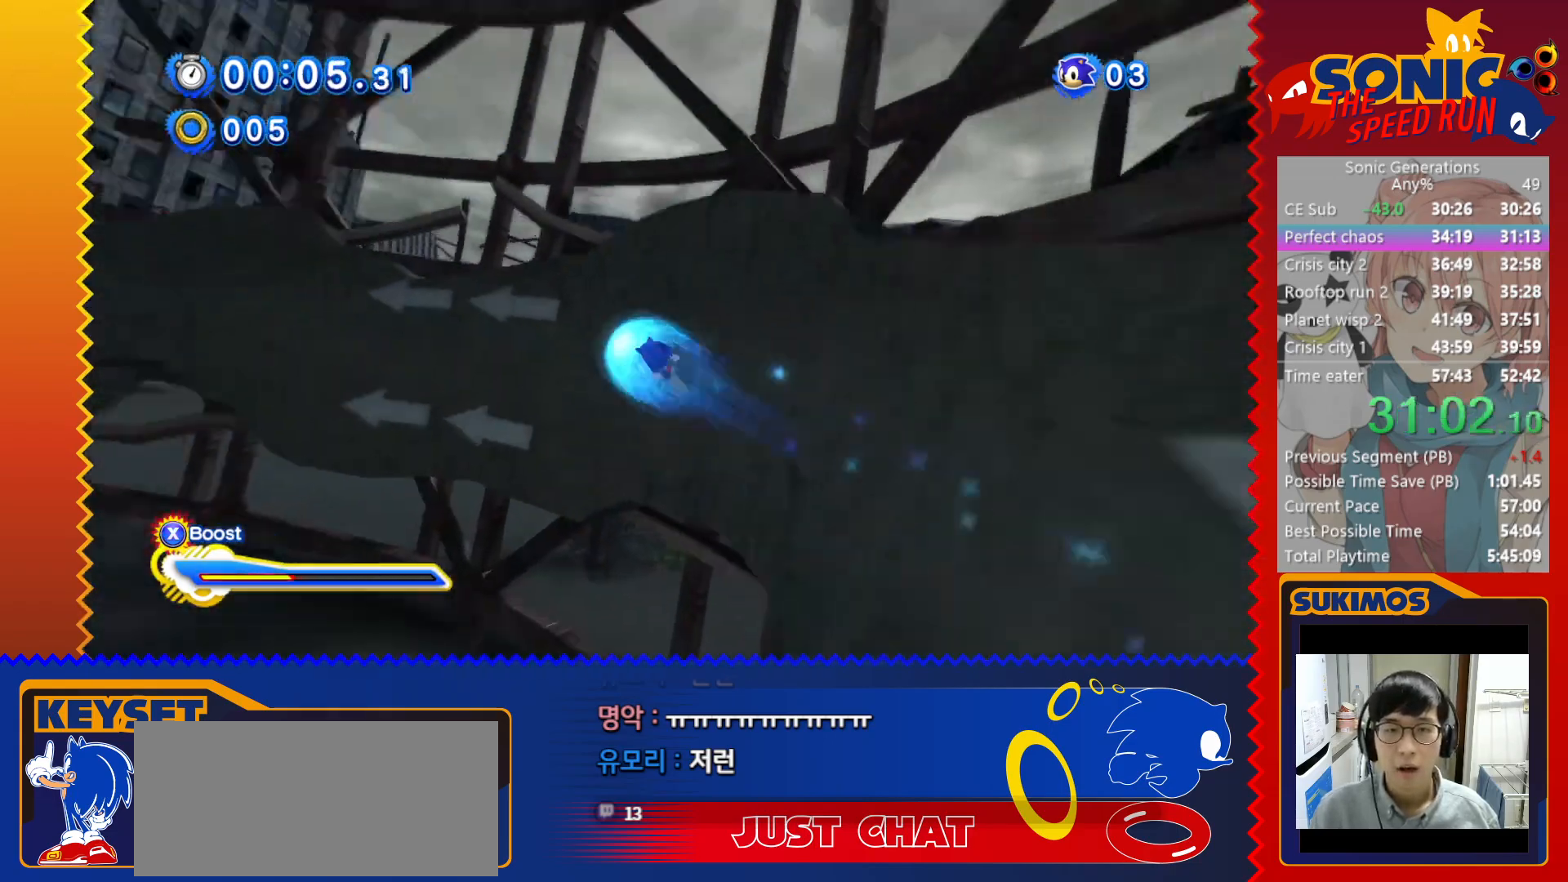
{"keys": ["x"], "events": [[300, "up", "up"]]}
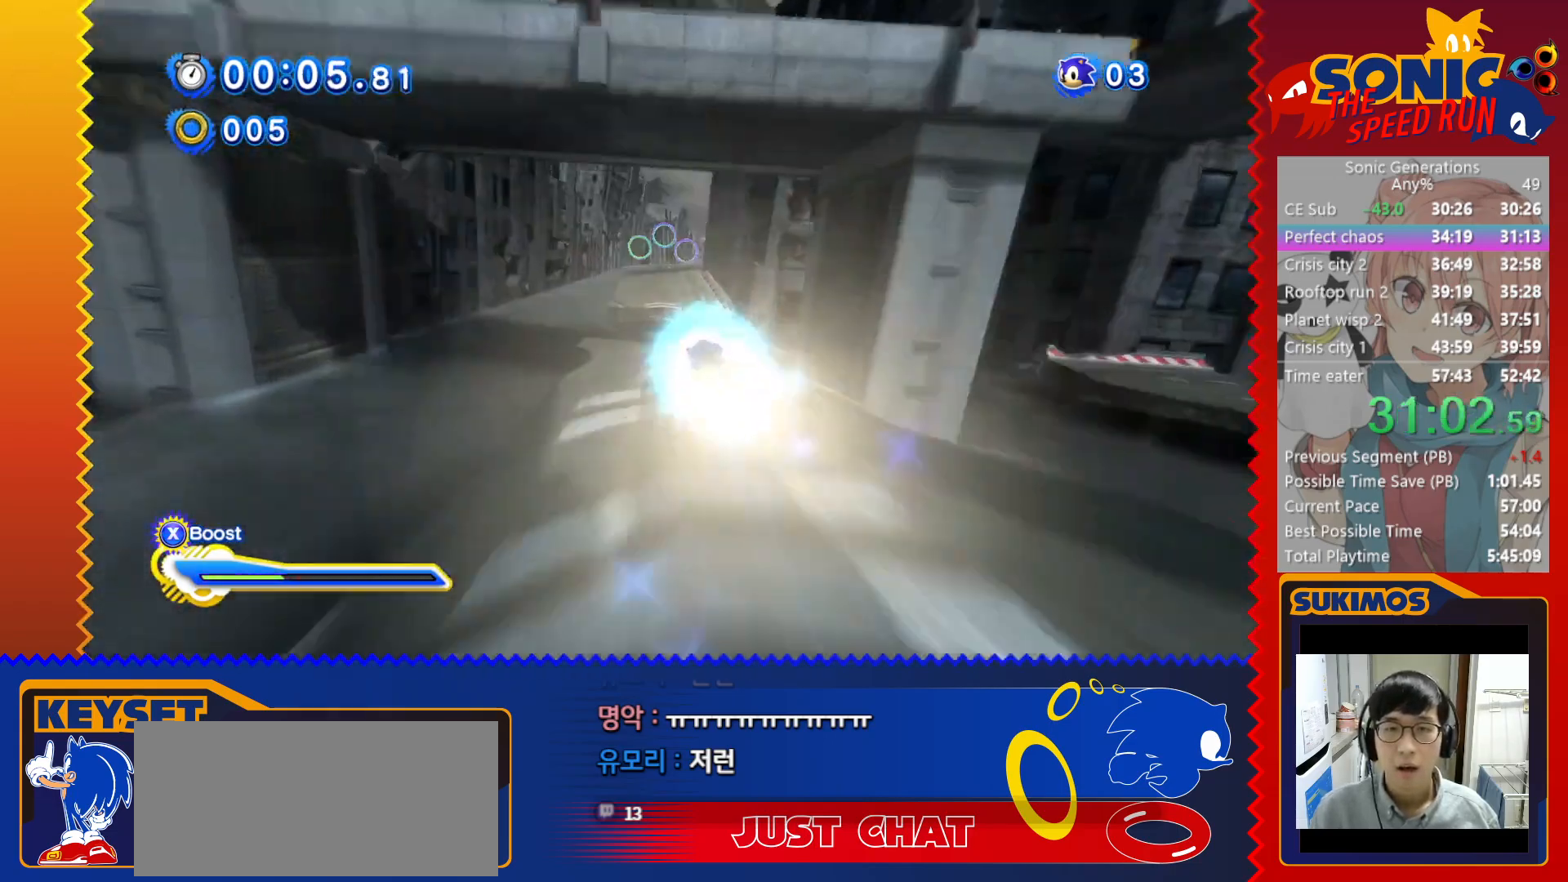
{"keys": ["right", "x"], "events": [[366, "right", "down"]]}
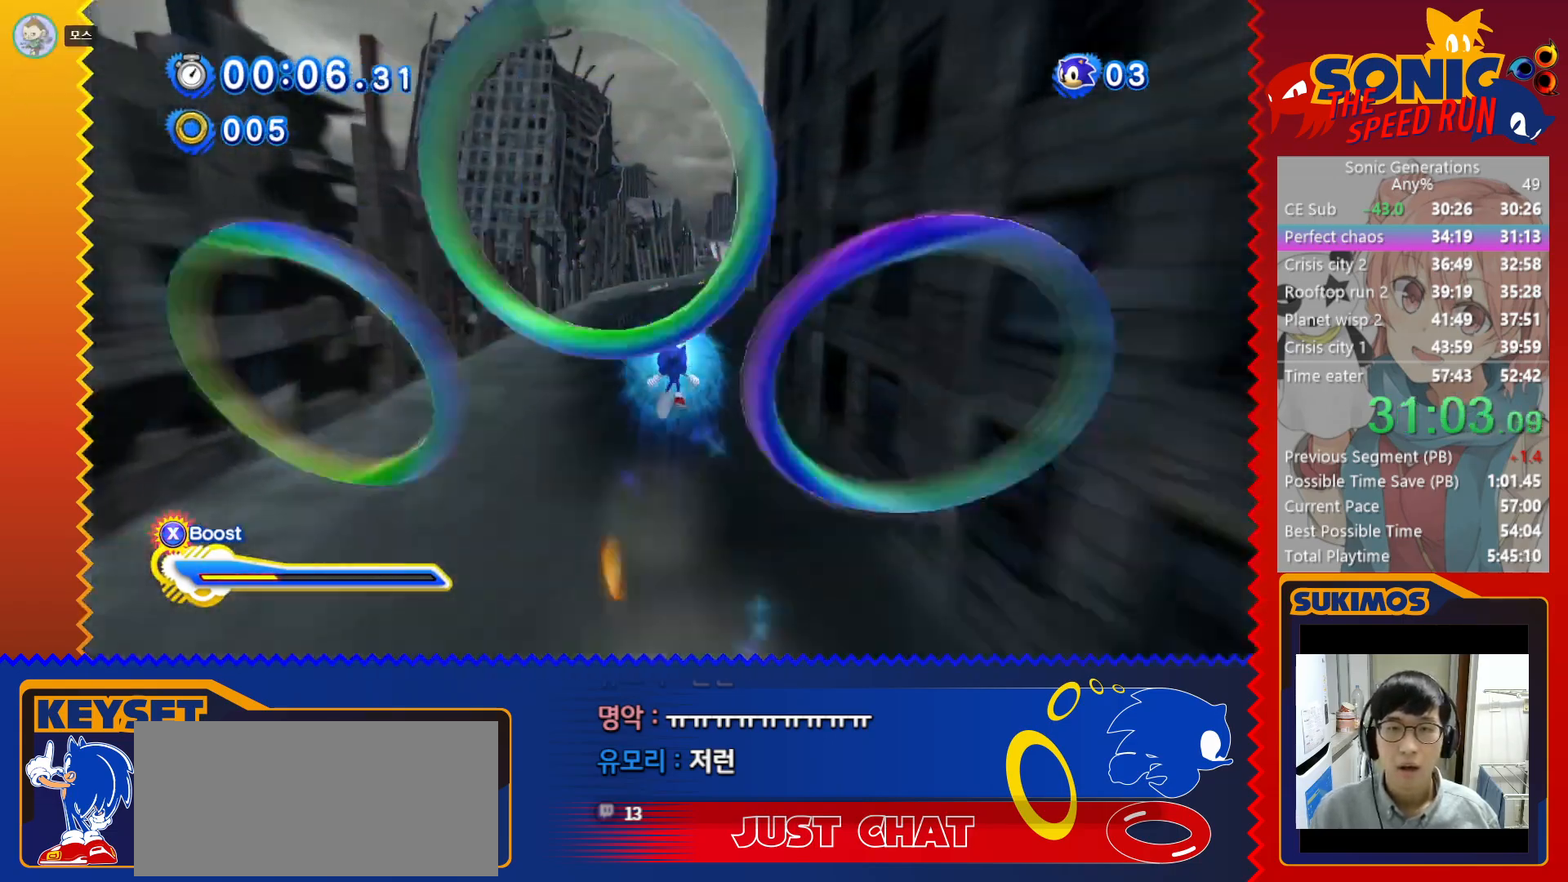
{"keys": ["up", "x"], "events": [[66, "right", "up"], [66, "up", "down"]]}
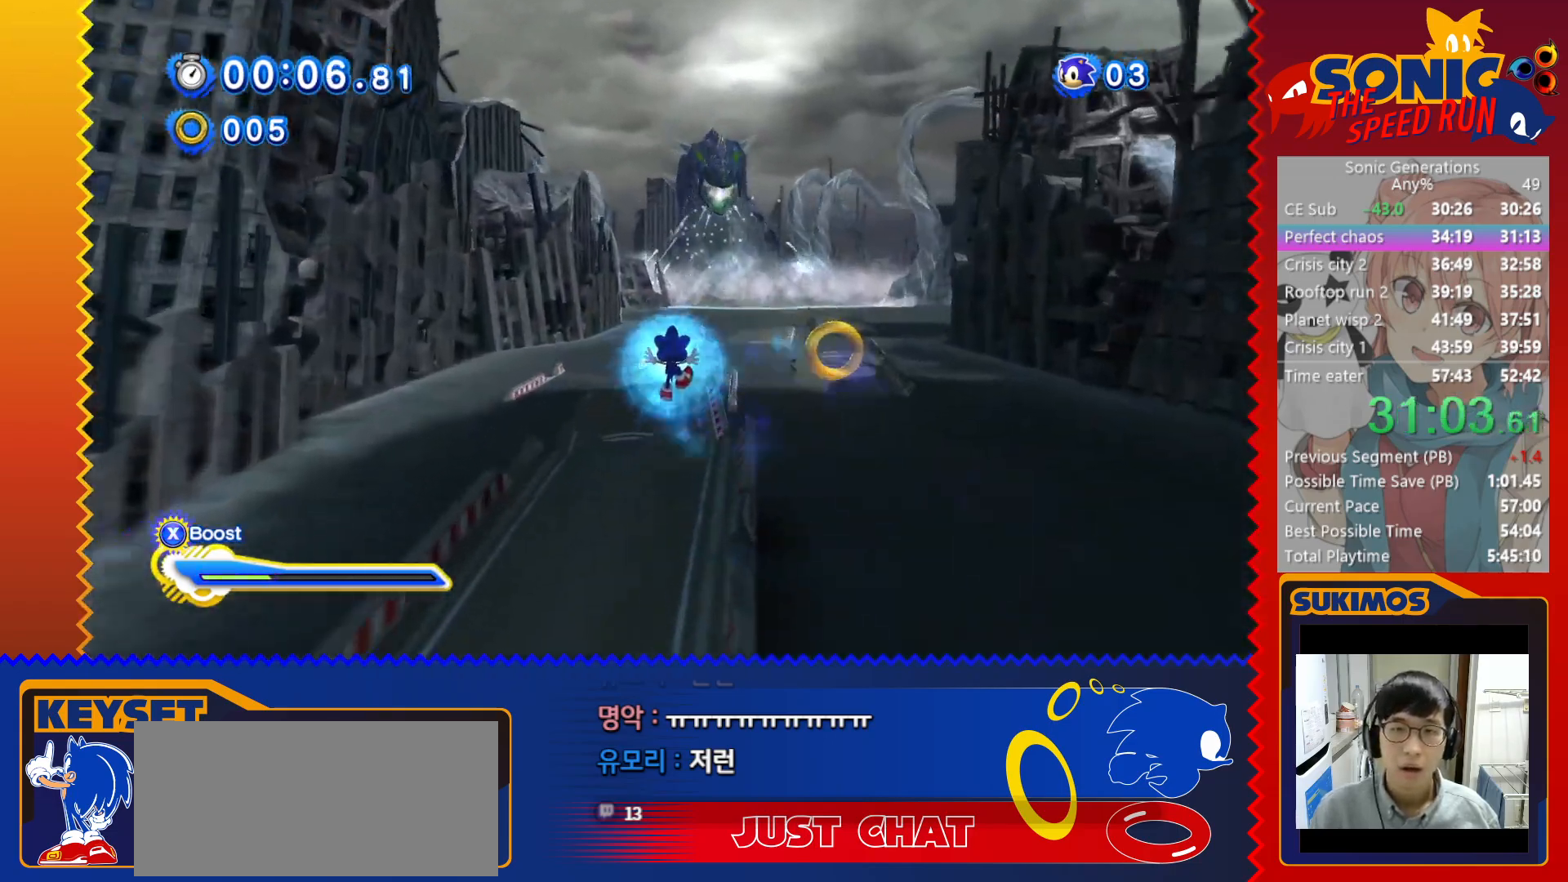
{"keys": ["right", "up", "x"], "events": [[450, "right", "down"]]}
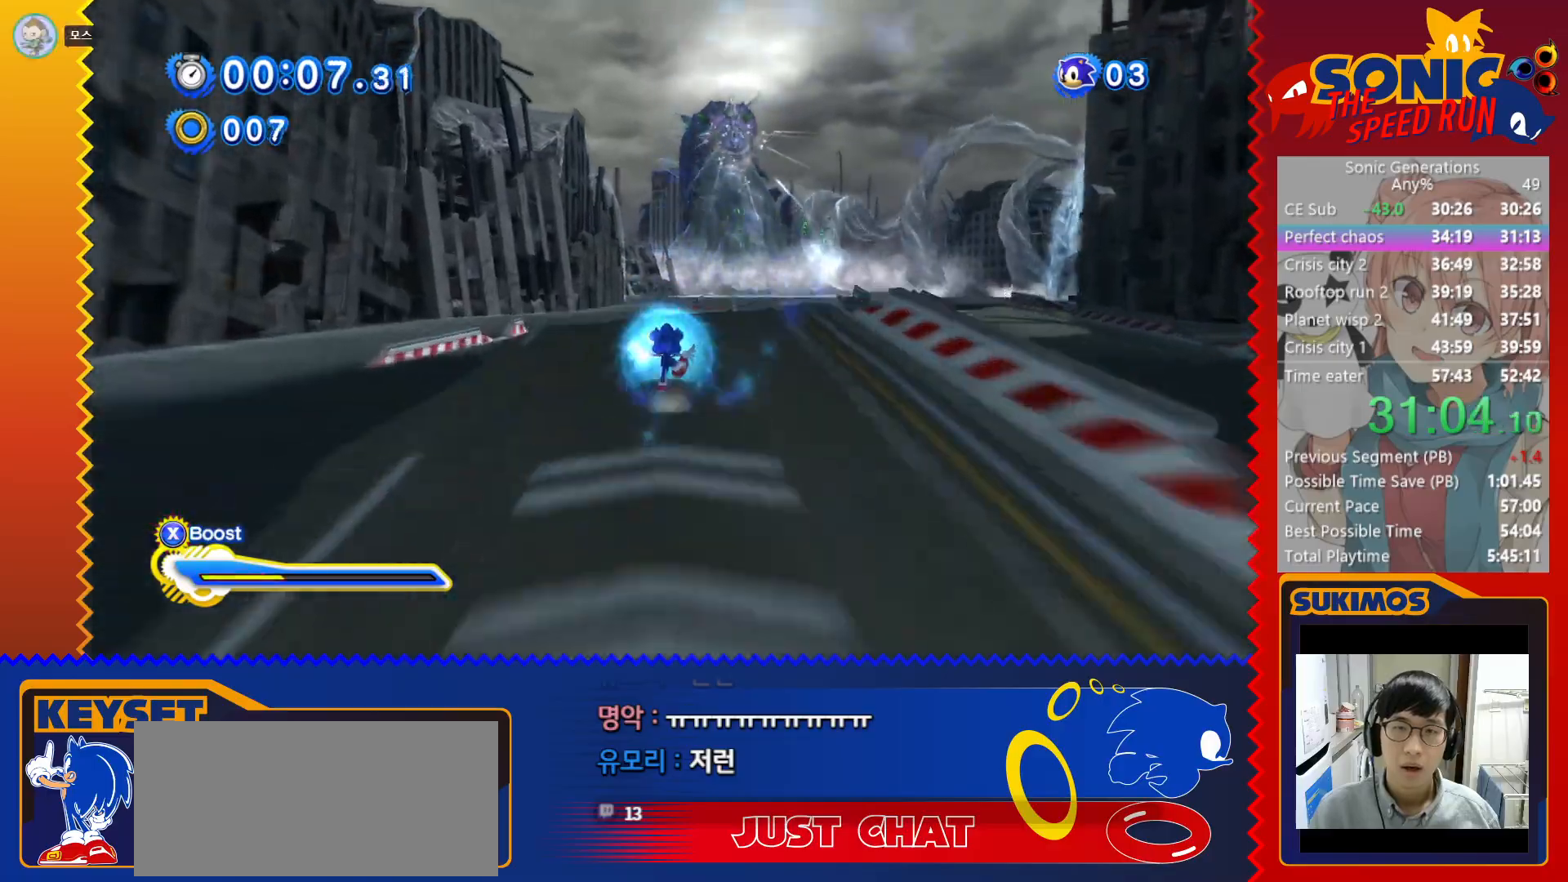
{"keys": ["right", "up", "x"], "events": [[50, "right", "up"], [150, "left", "down"], [250, "left", "up"], [366, "right", "down"]]}
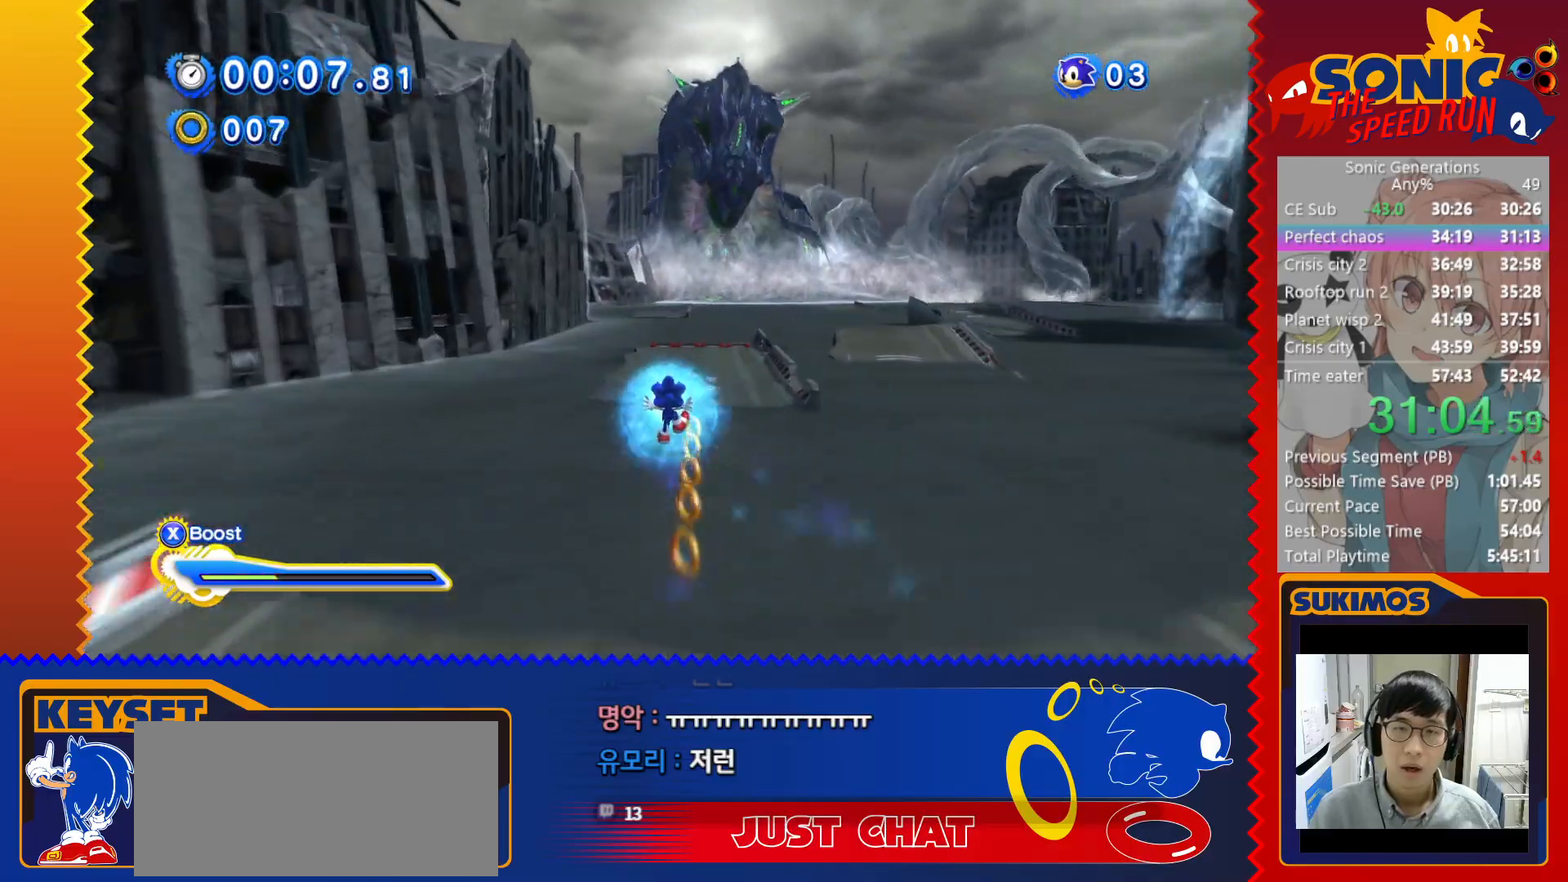
{"keys": ["up", "x"], "events": [[116, "right", "up"], [166, "left", "down"], [466, "left", "up"]]}
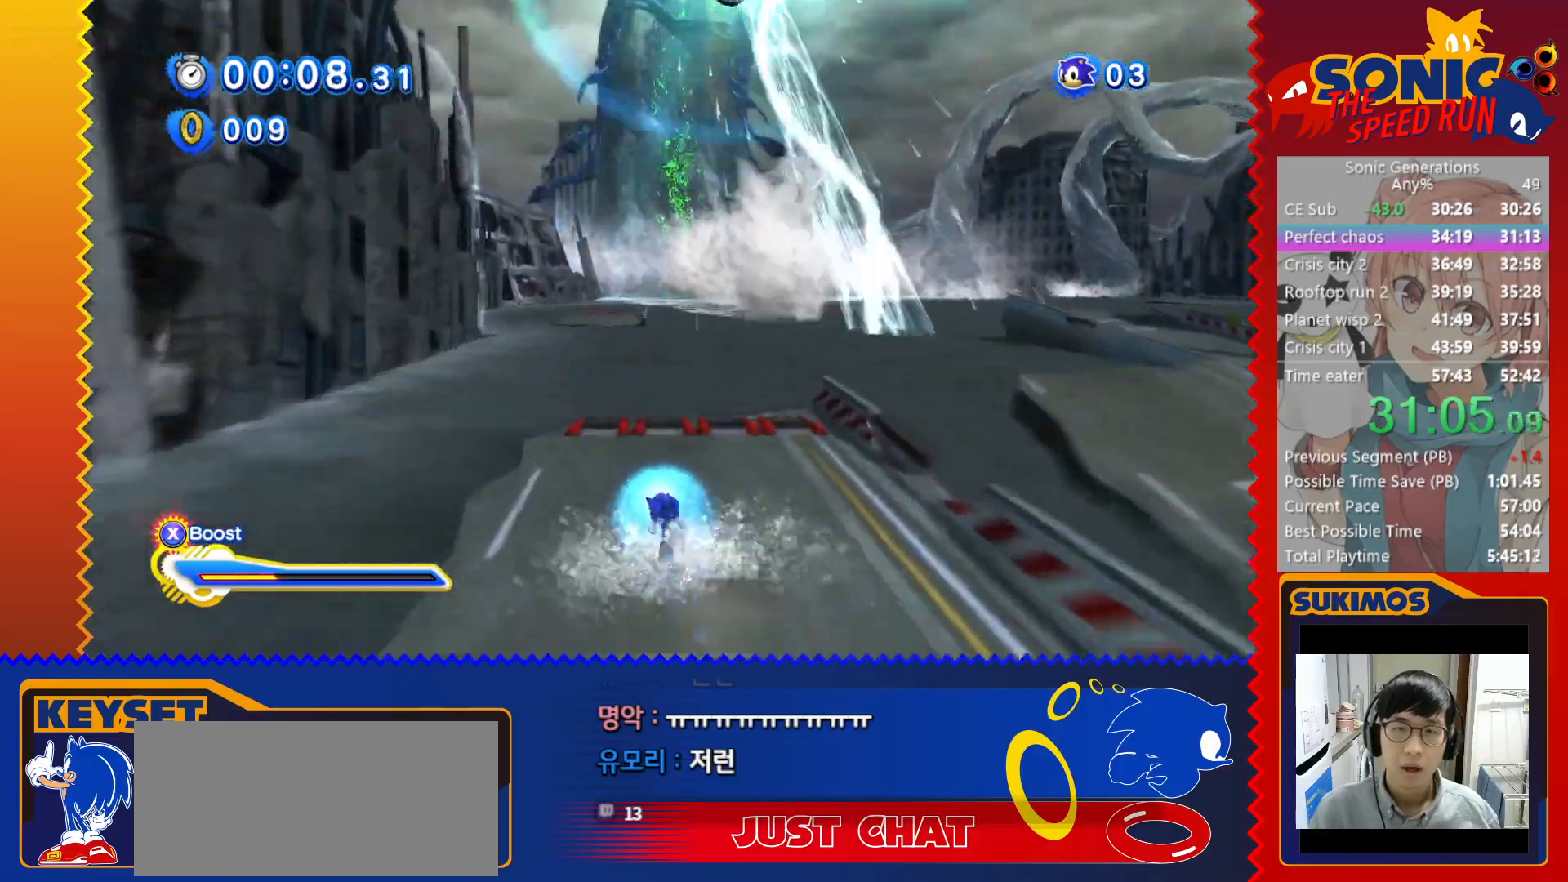
{"keys": ["up"], "events": [[116, "left", "down"], [216, "x", "up"], [233, "left", "up"]]}
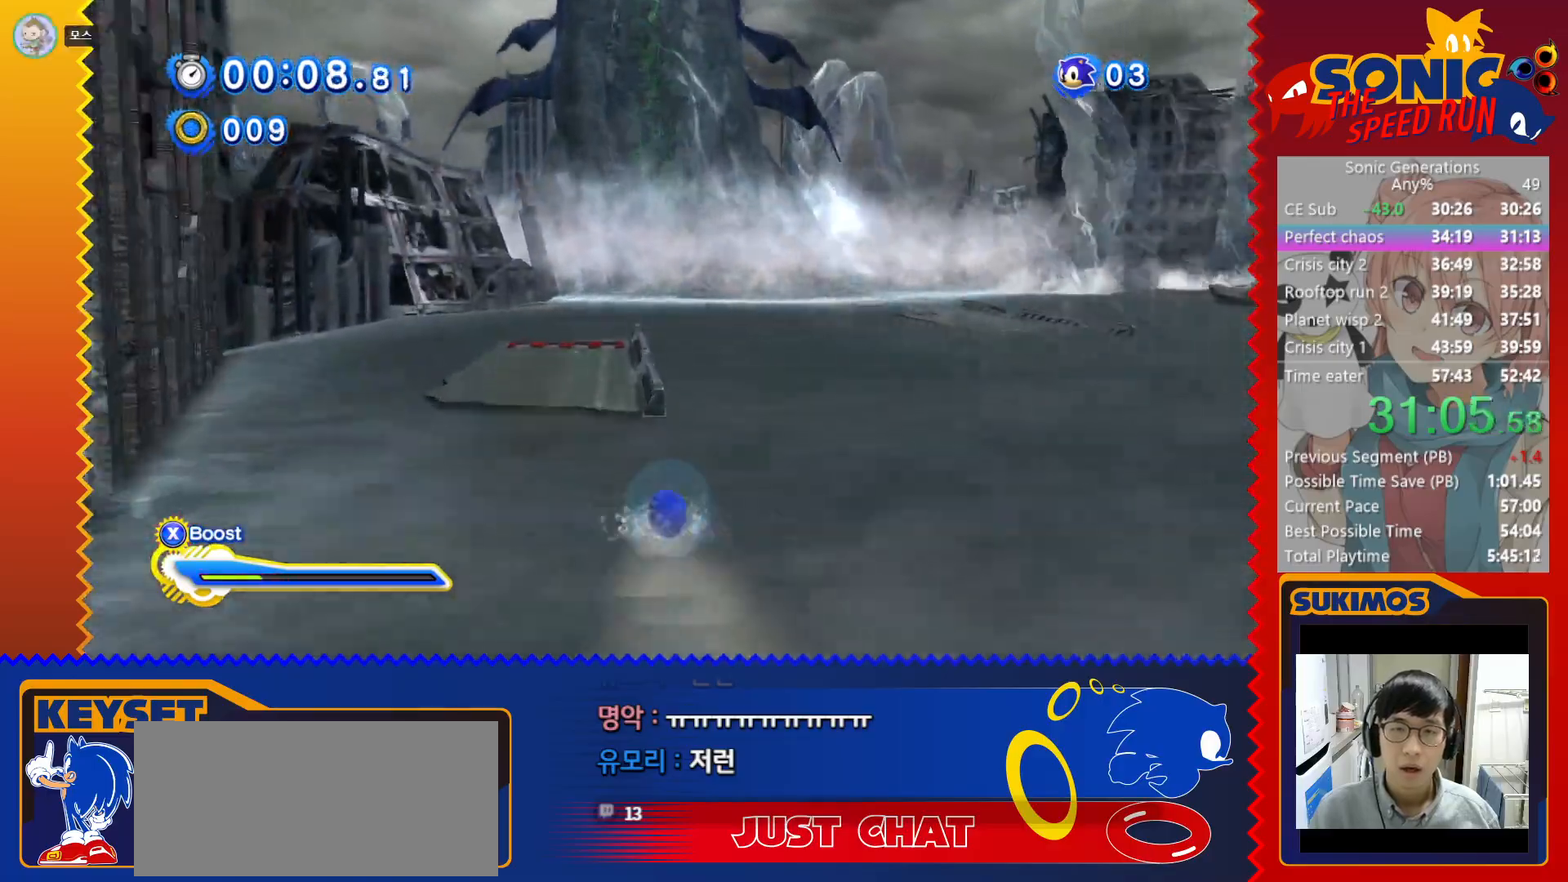
{"keys": ["up"], "events": []}
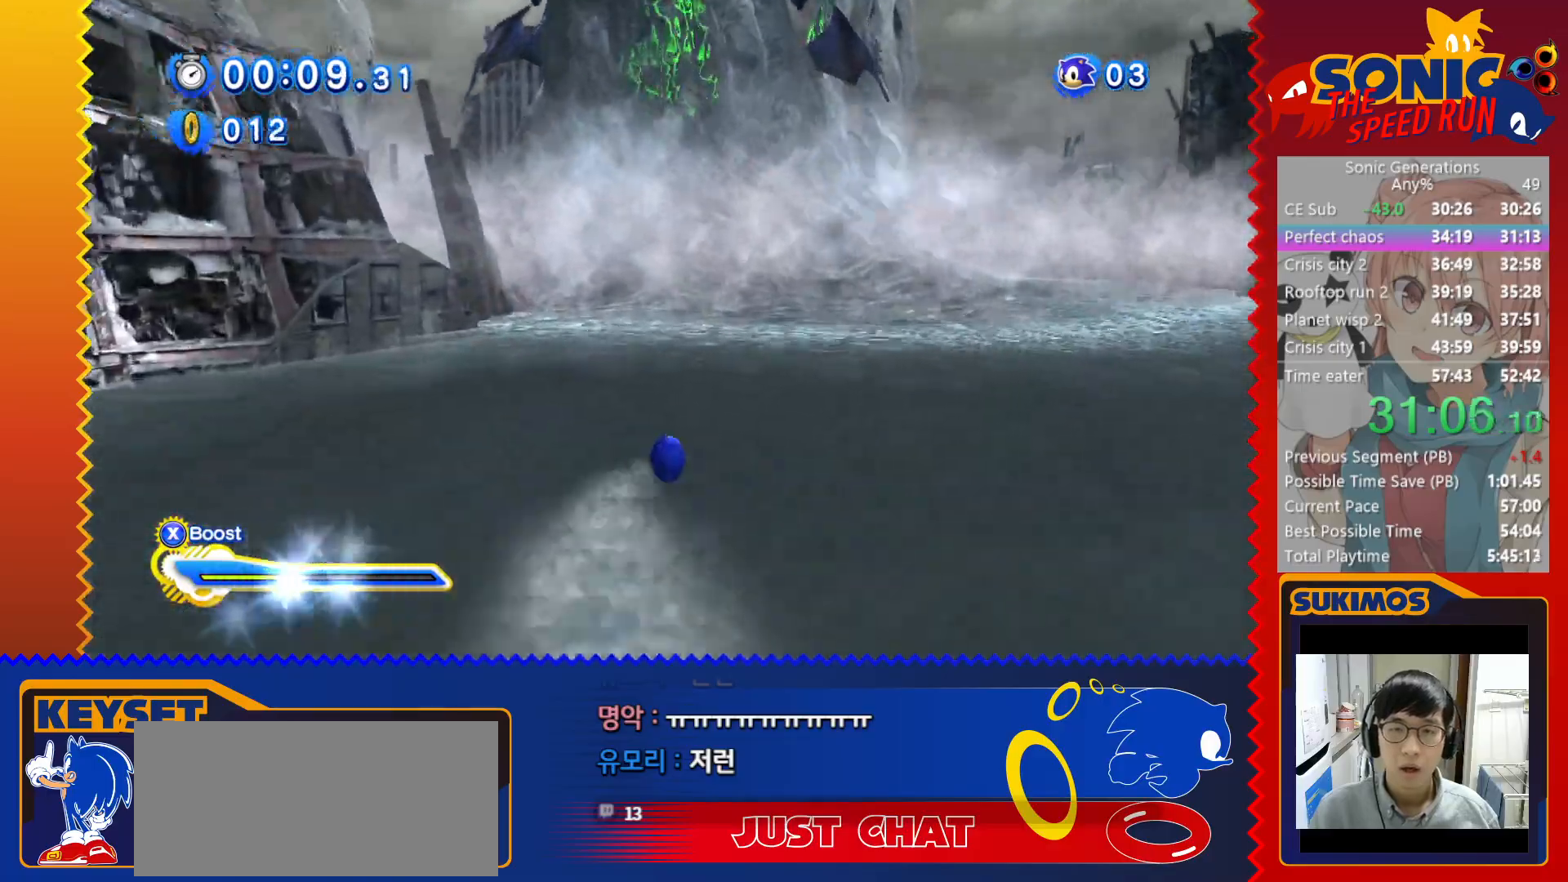
{"keys": ["up"], "events": []}
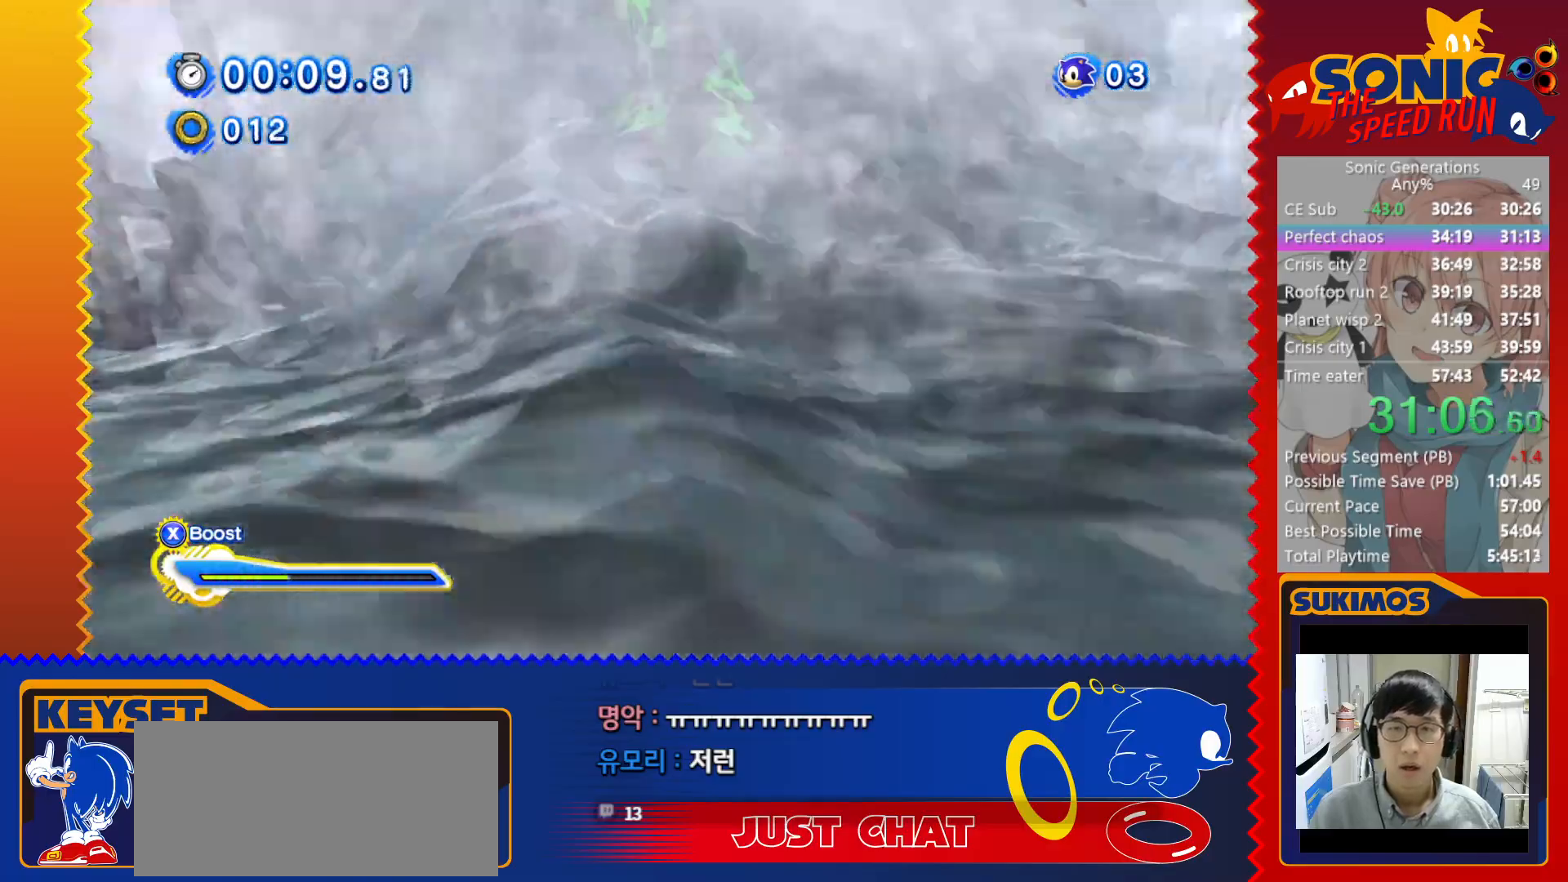
{"keys": ["up"], "events": []}
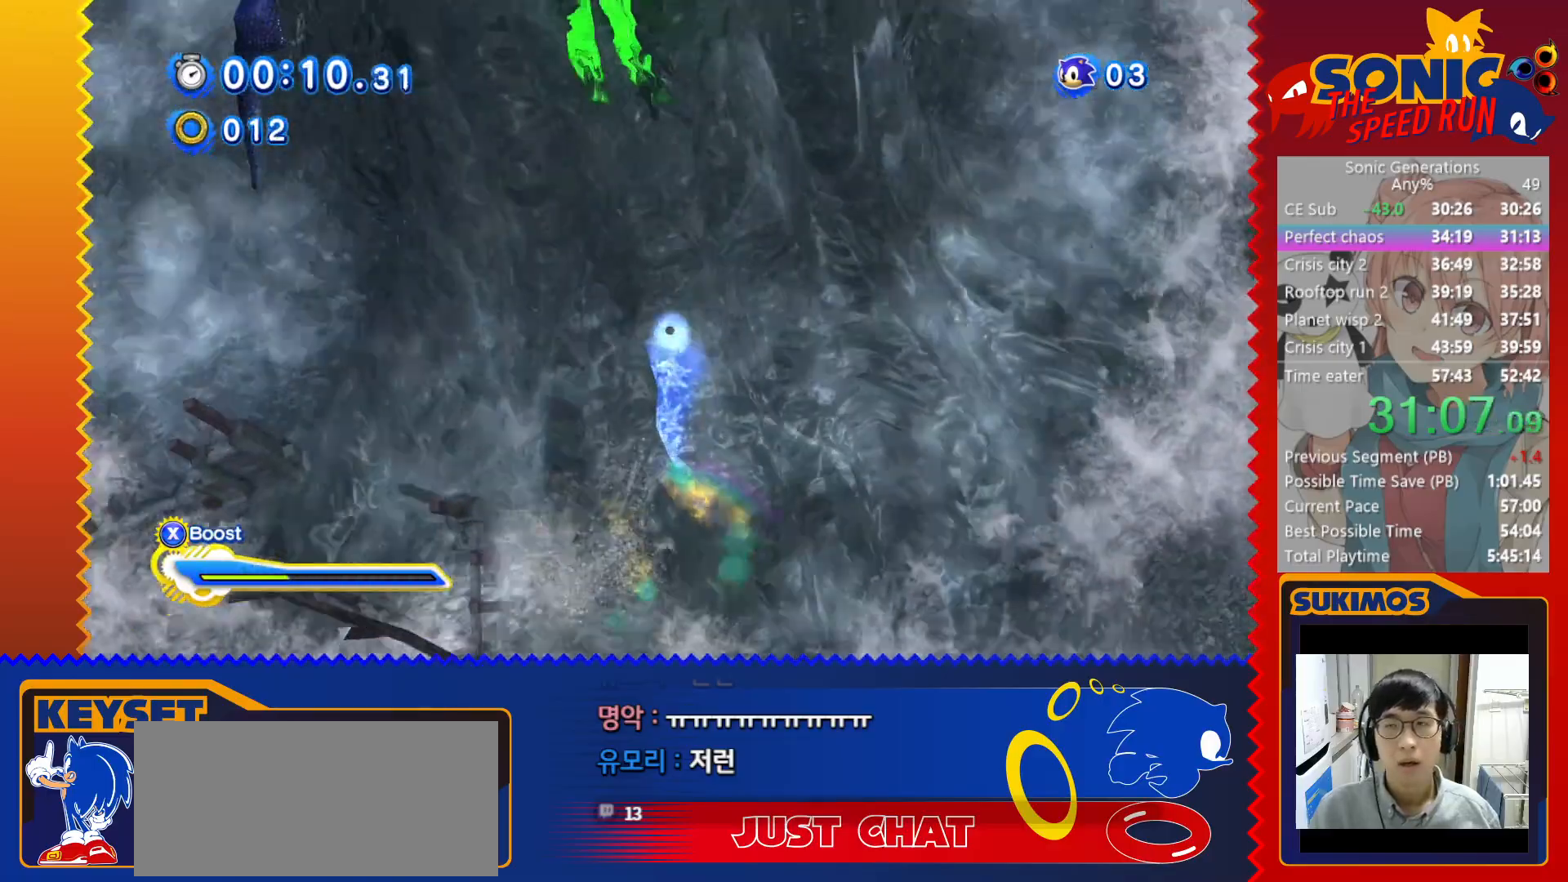
{"keys": ["up"], "events": []}
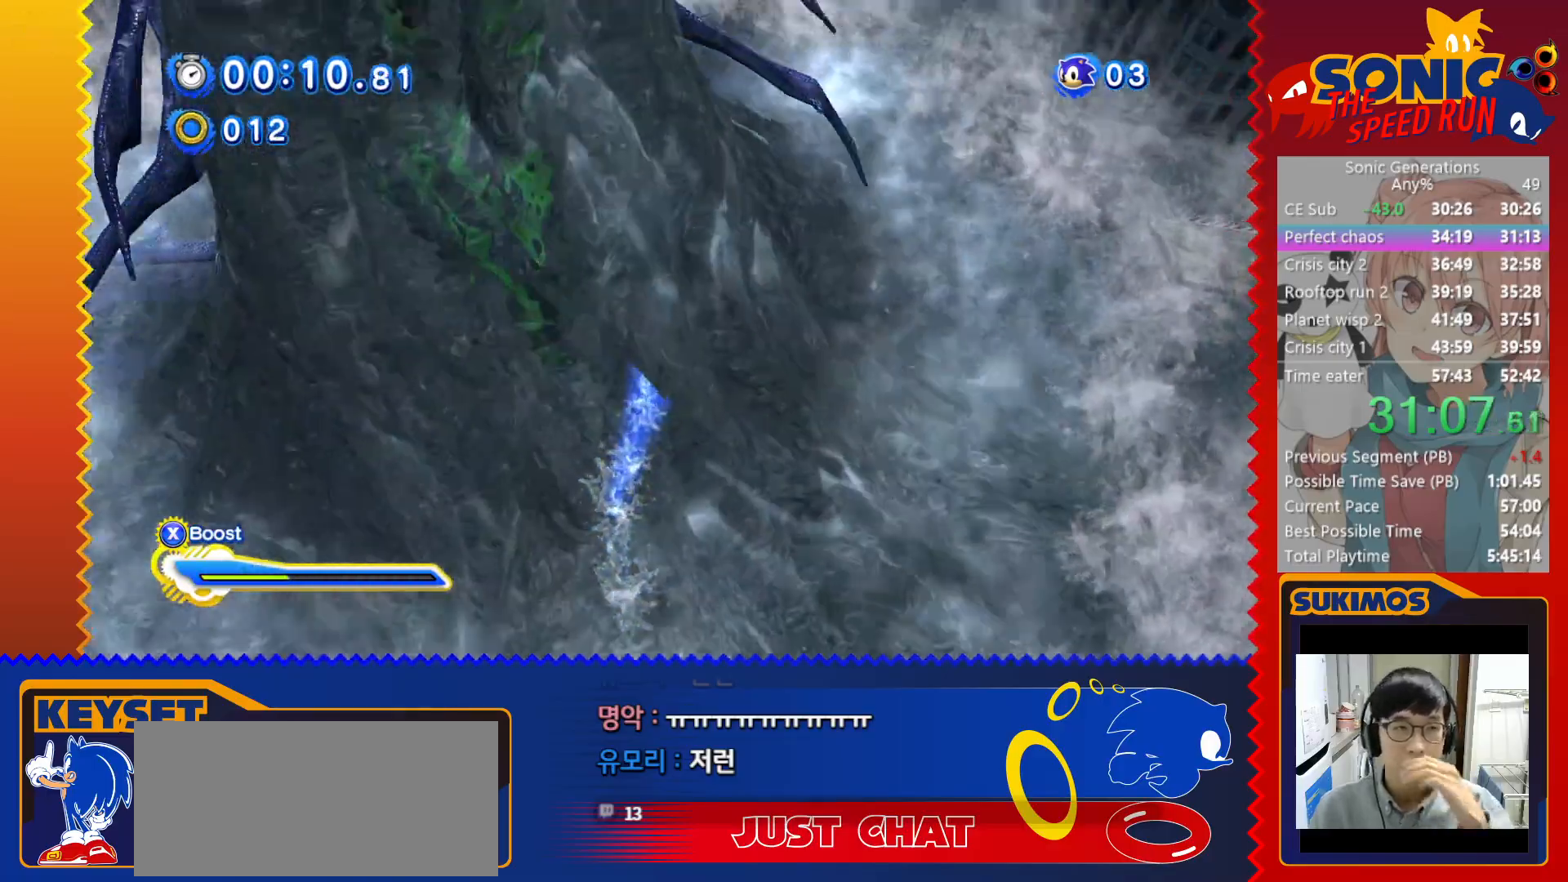
{"keys": ["up"], "events": []}
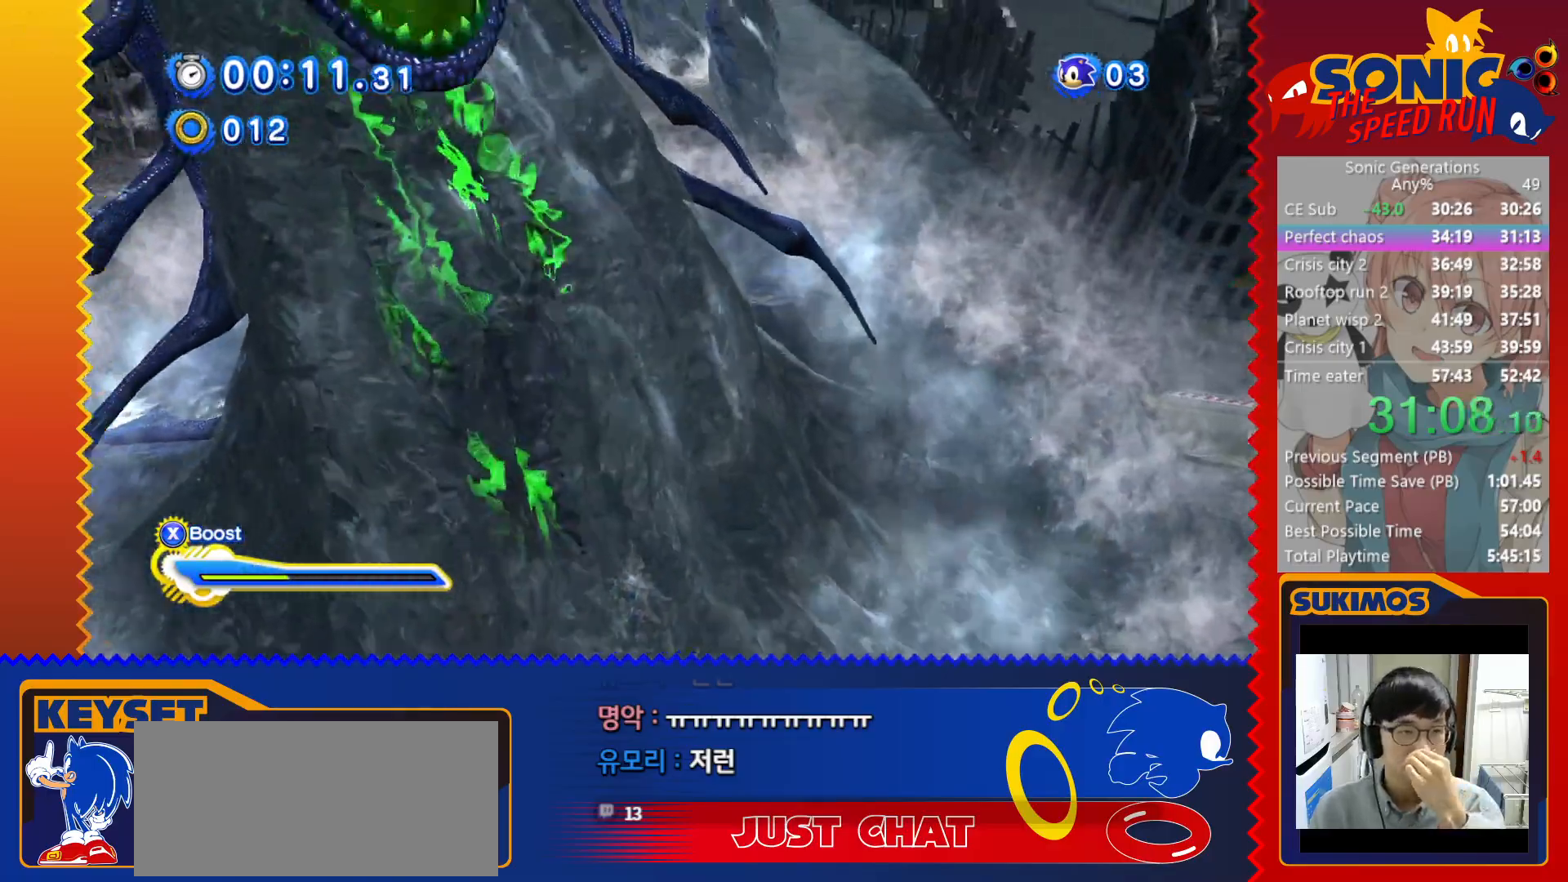
{"keys": ["up"], "events": []}
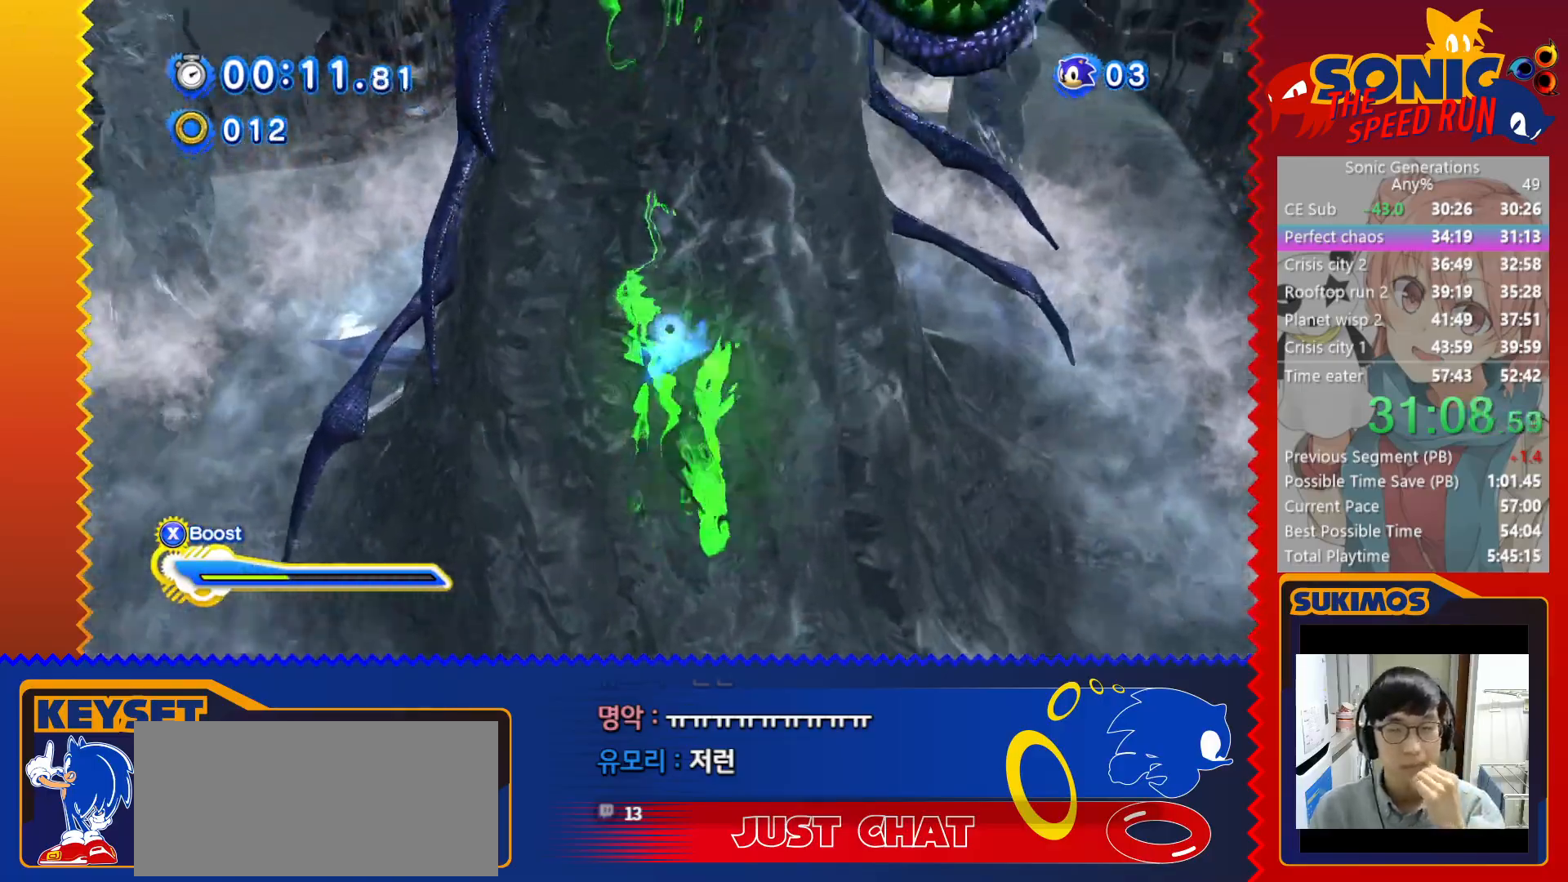
{"keys": ["up"], "events": []}
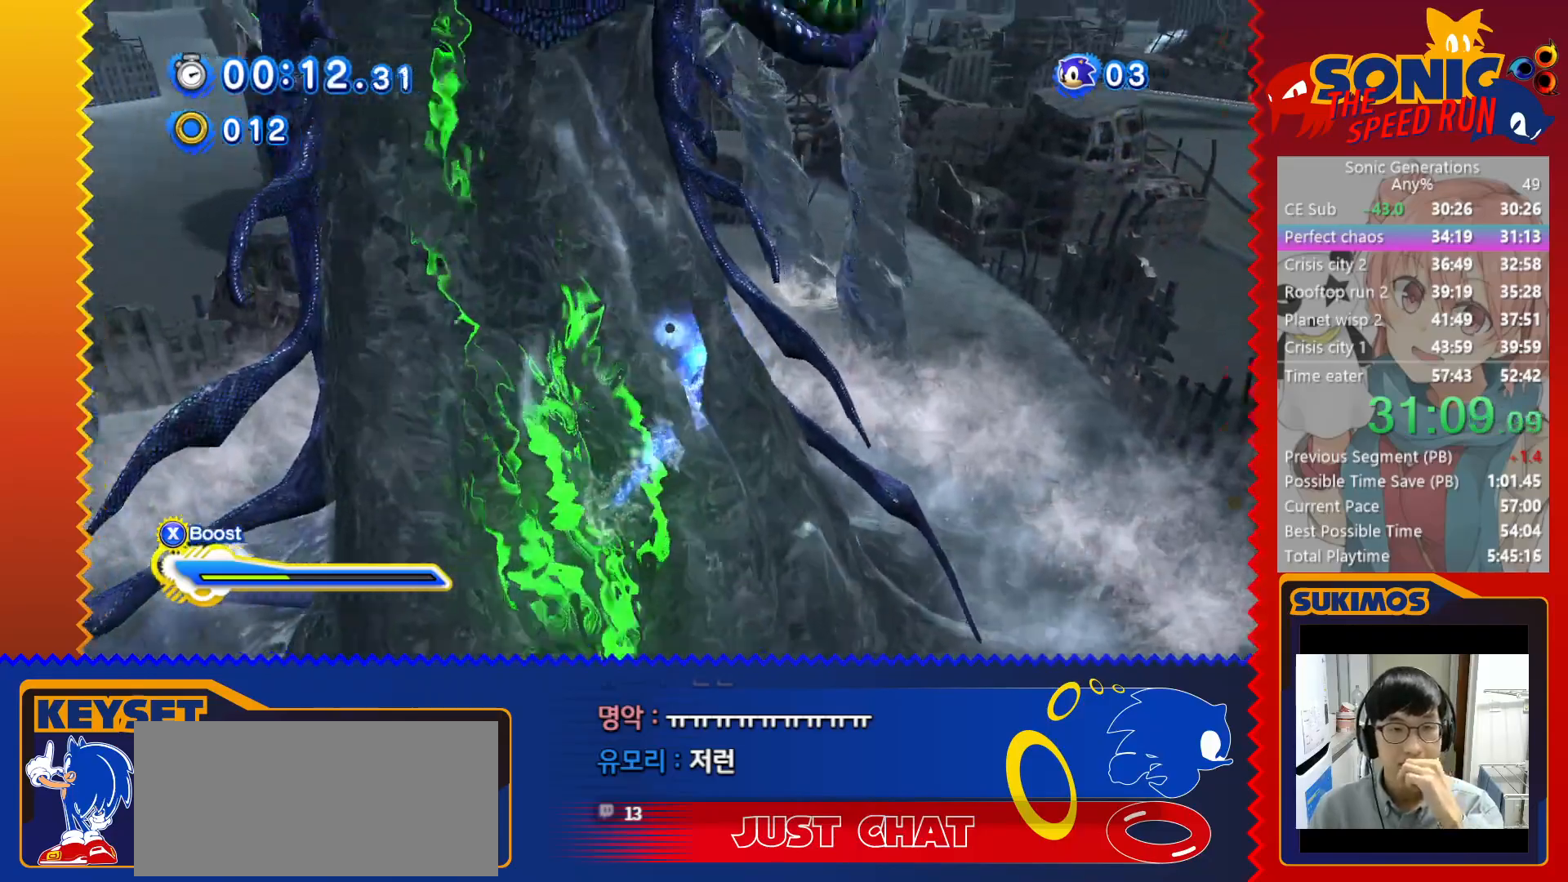
{"keys": ["up"], "events": []}
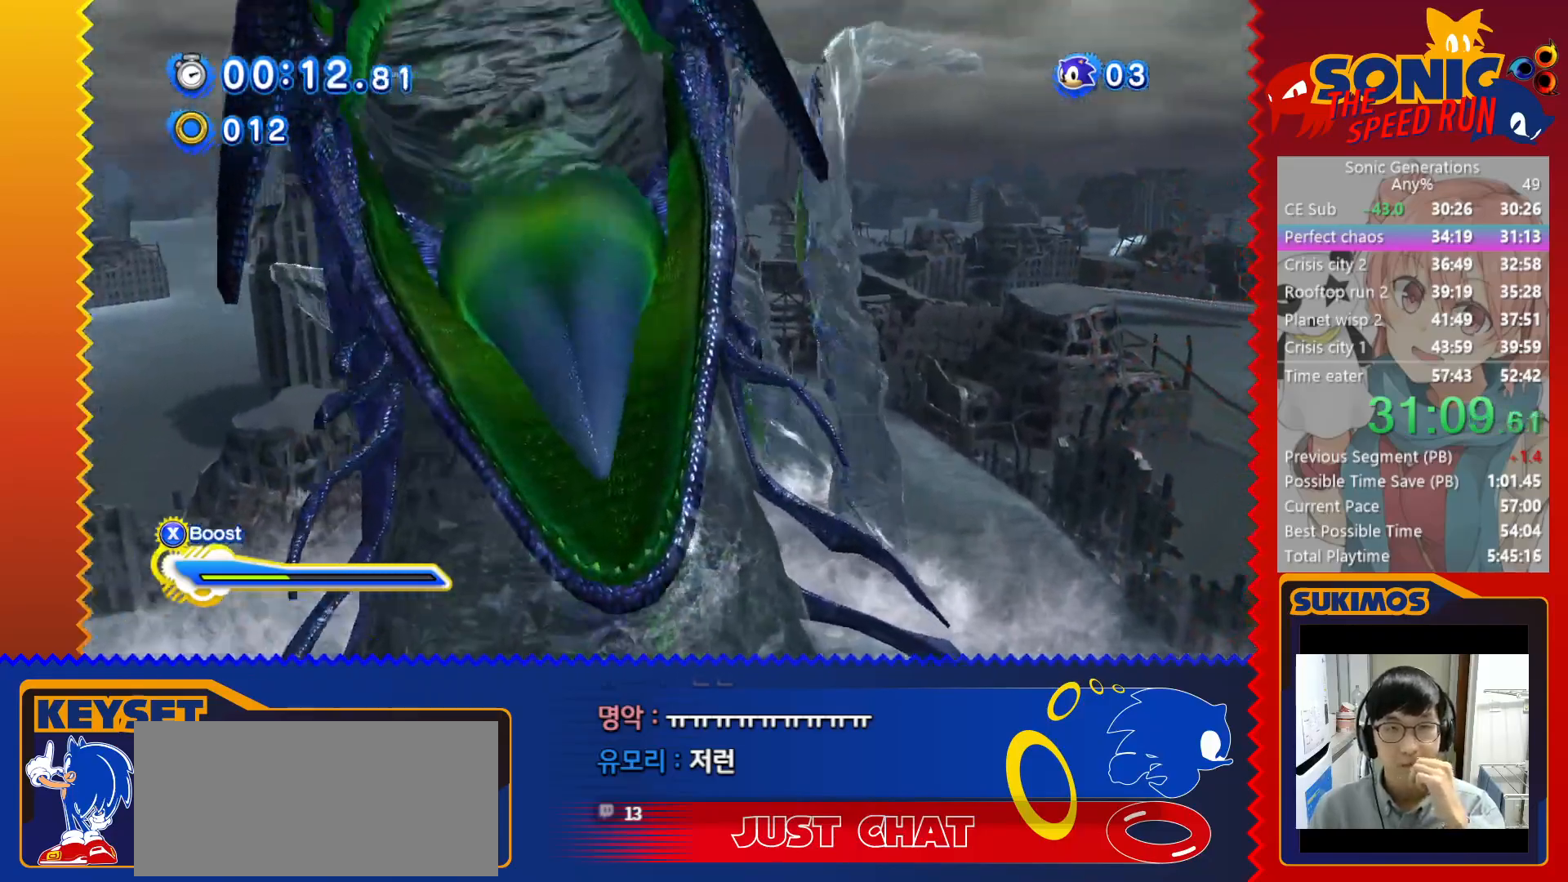
{"keys": ["up"], "events": []}
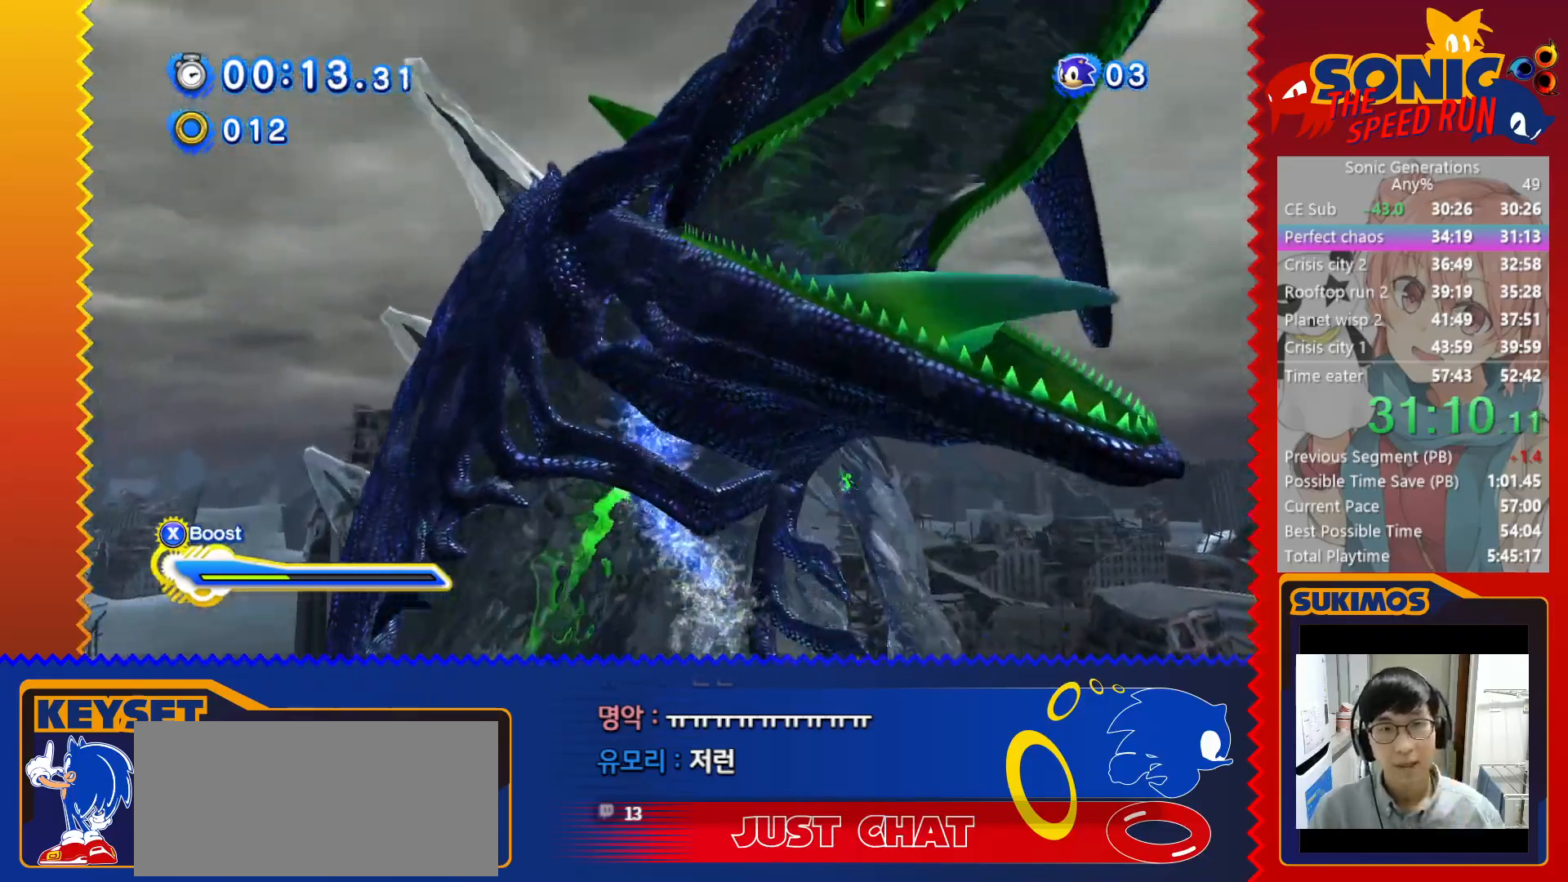
{"keys": ["up"], "events": []}
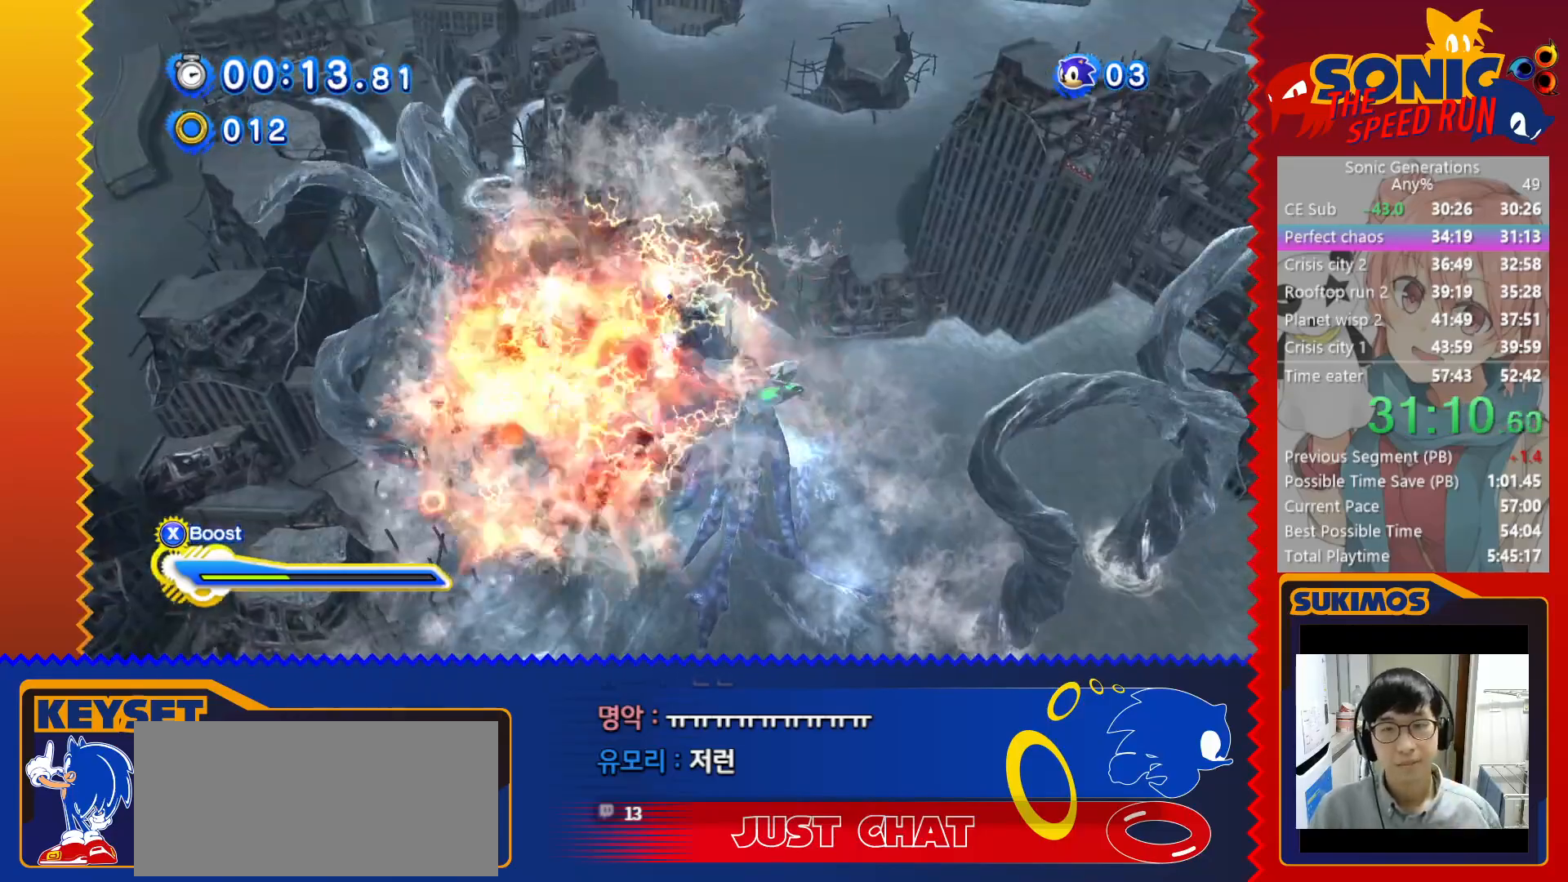
{"keys": ["right"], "events": [[383, "right", "down"], [383, "up", "up"]]}
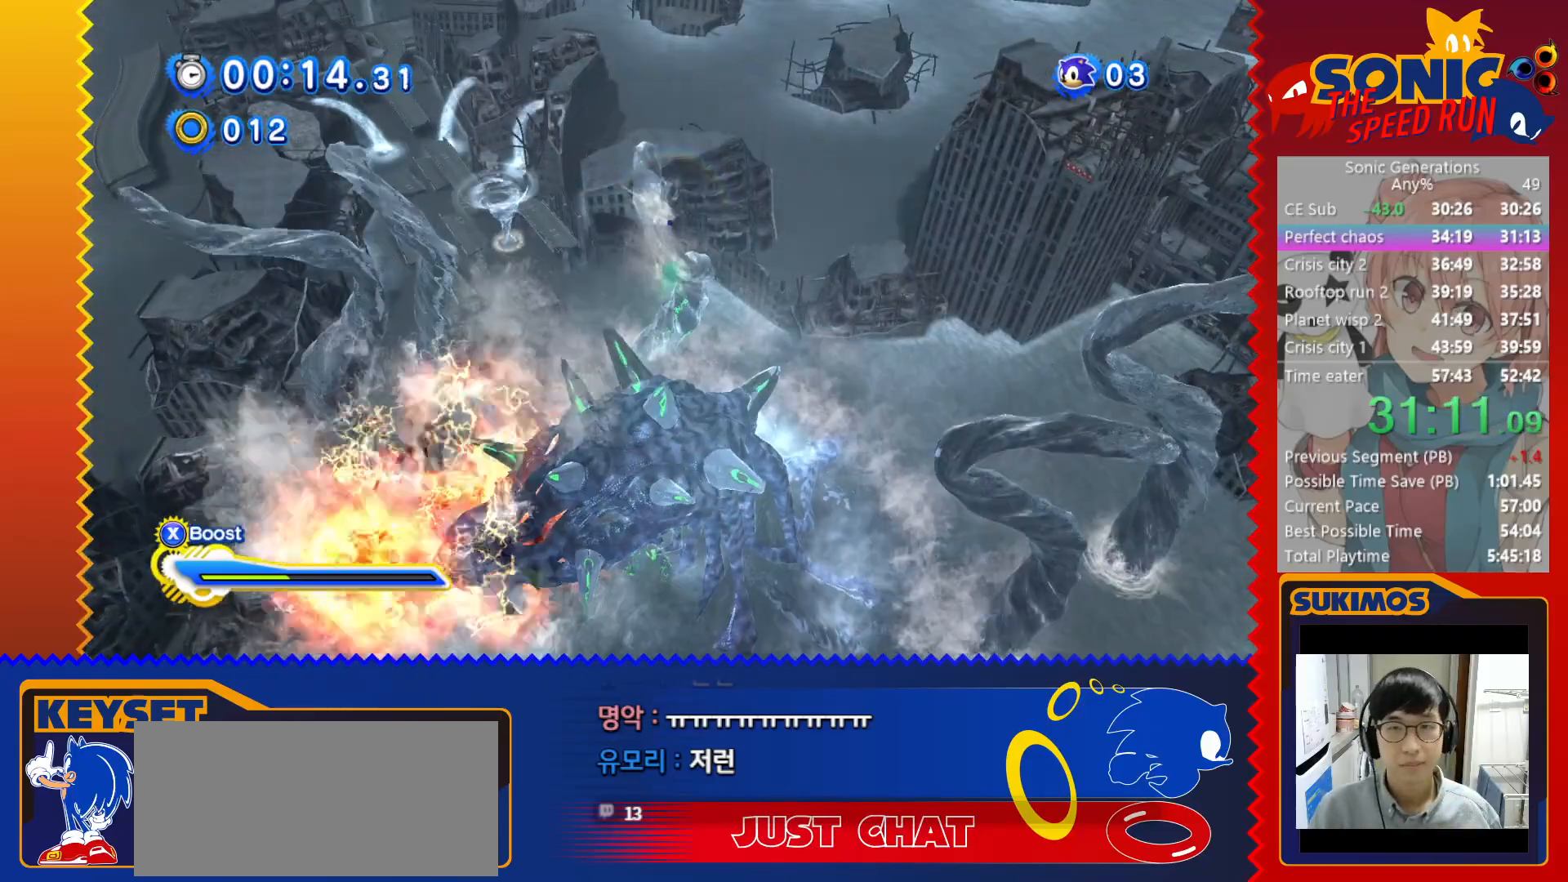
{"keys": ["right"], "events": []}
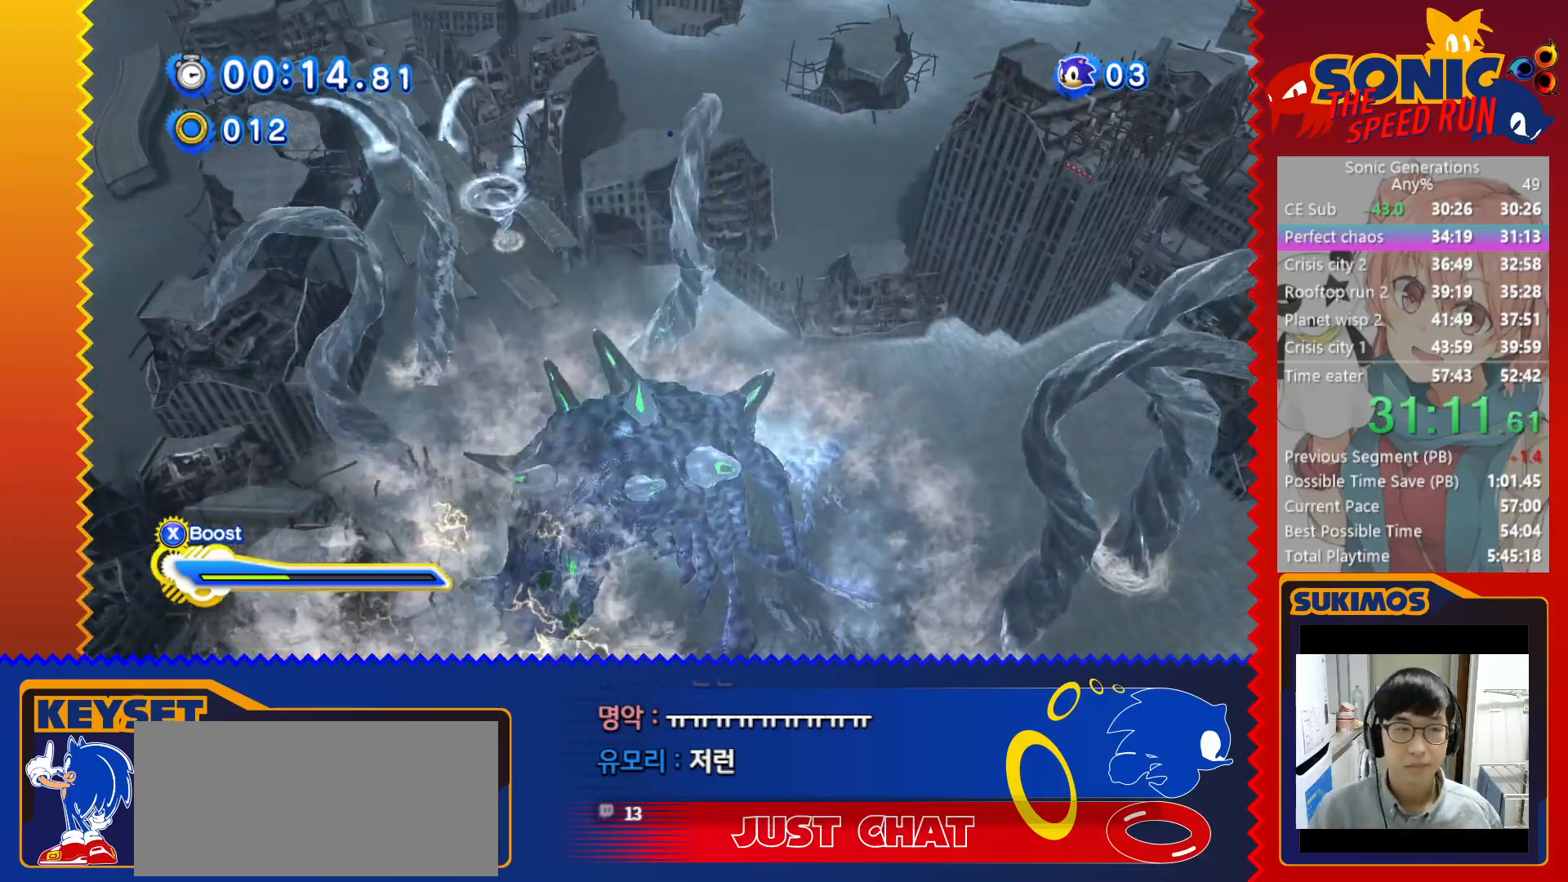
{"keys": ["right"], "events": []}
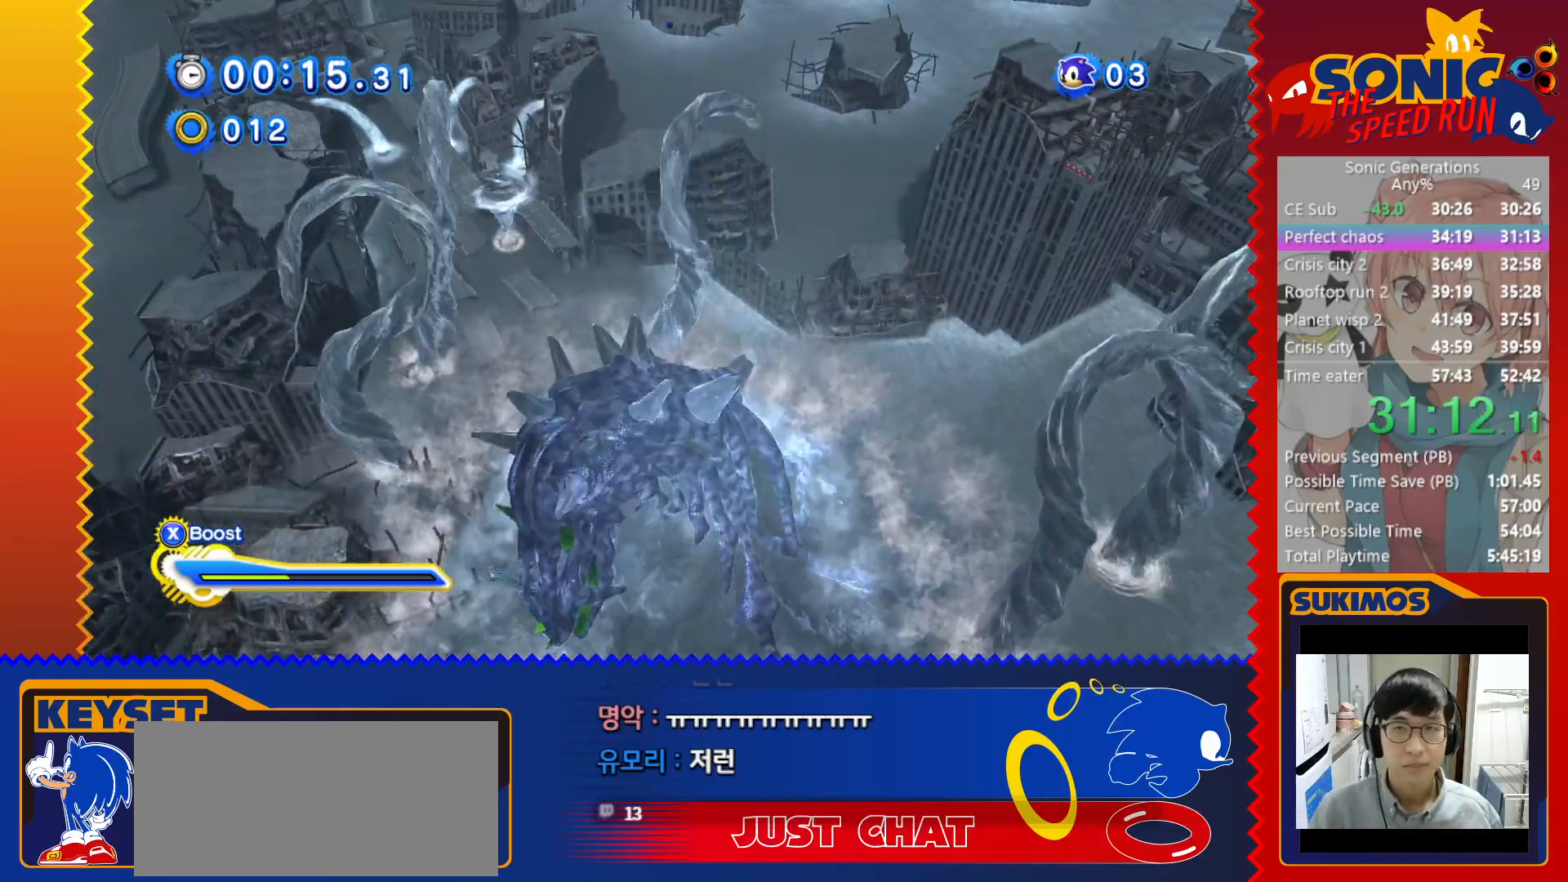
{"keys": ["right"], "events": []}
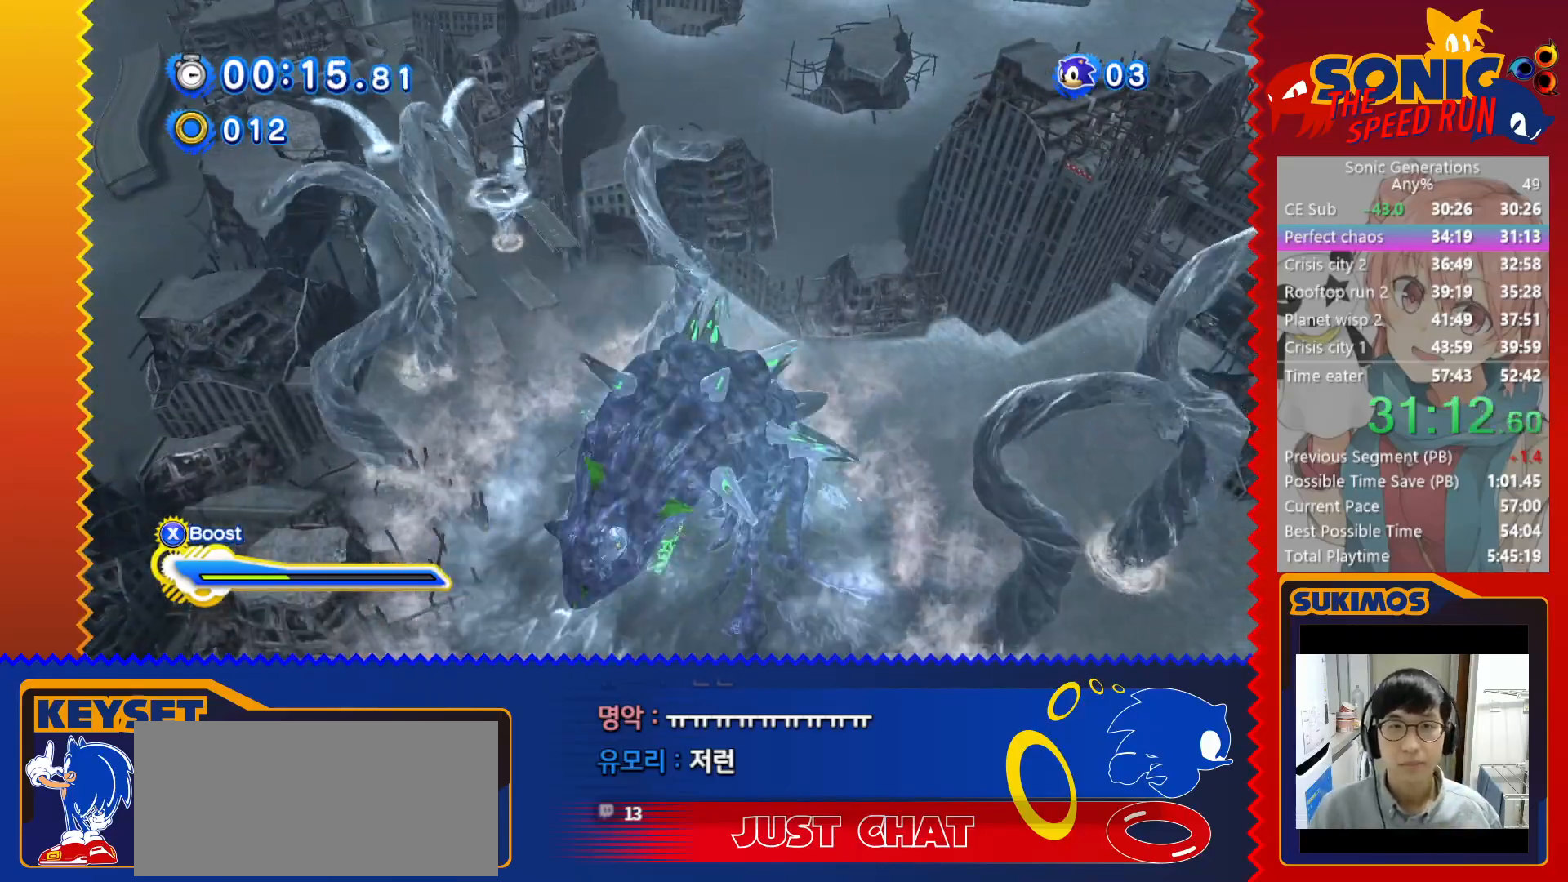
{"keys": ["right"], "events": []}
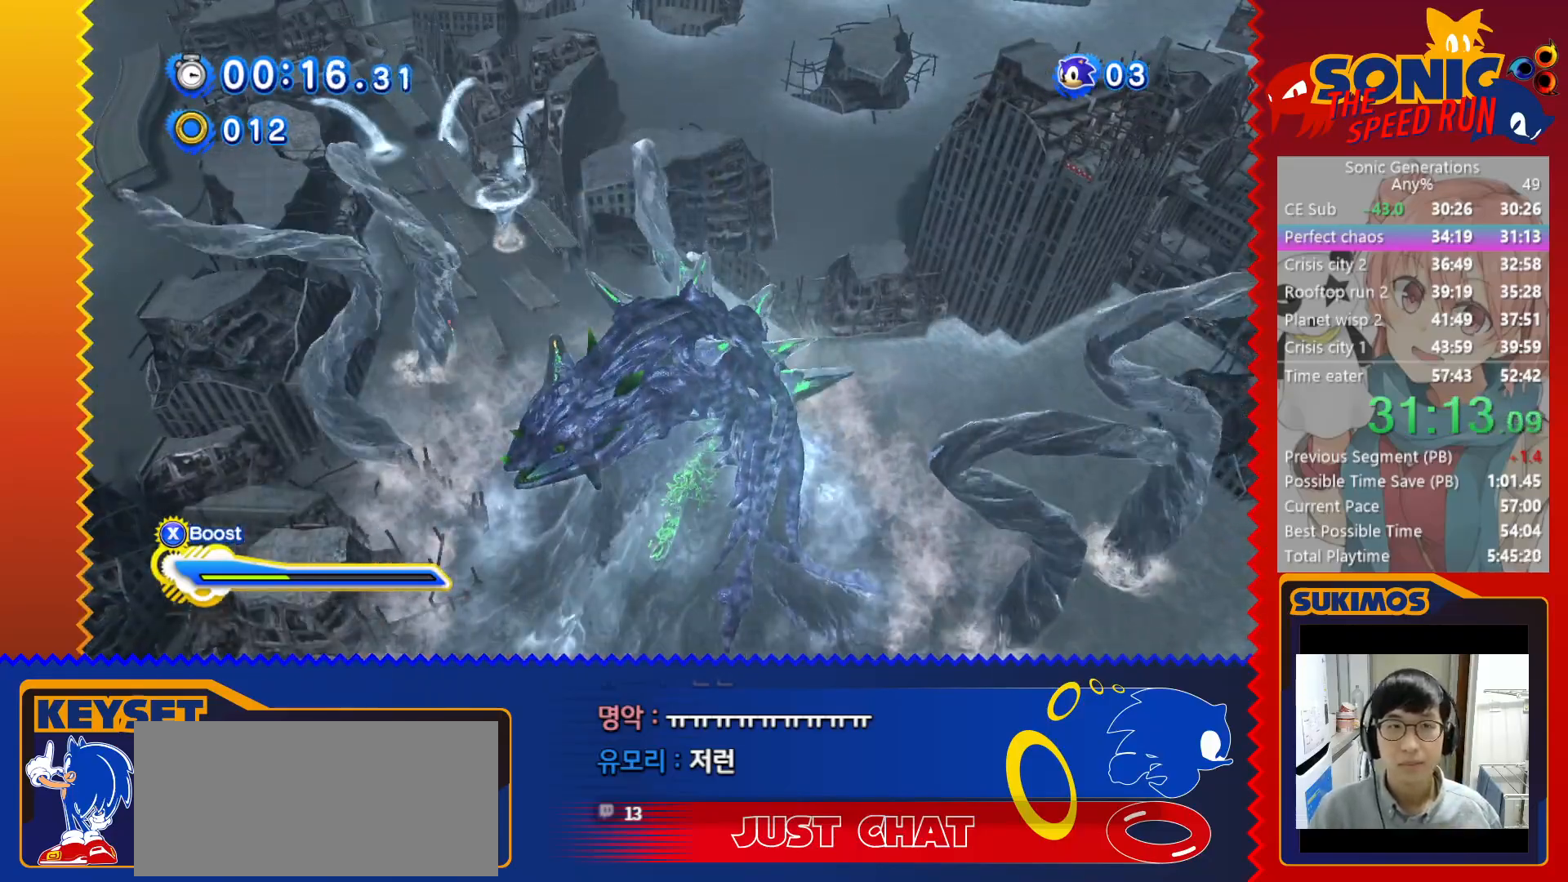
{"keys": ["right"], "events": []}